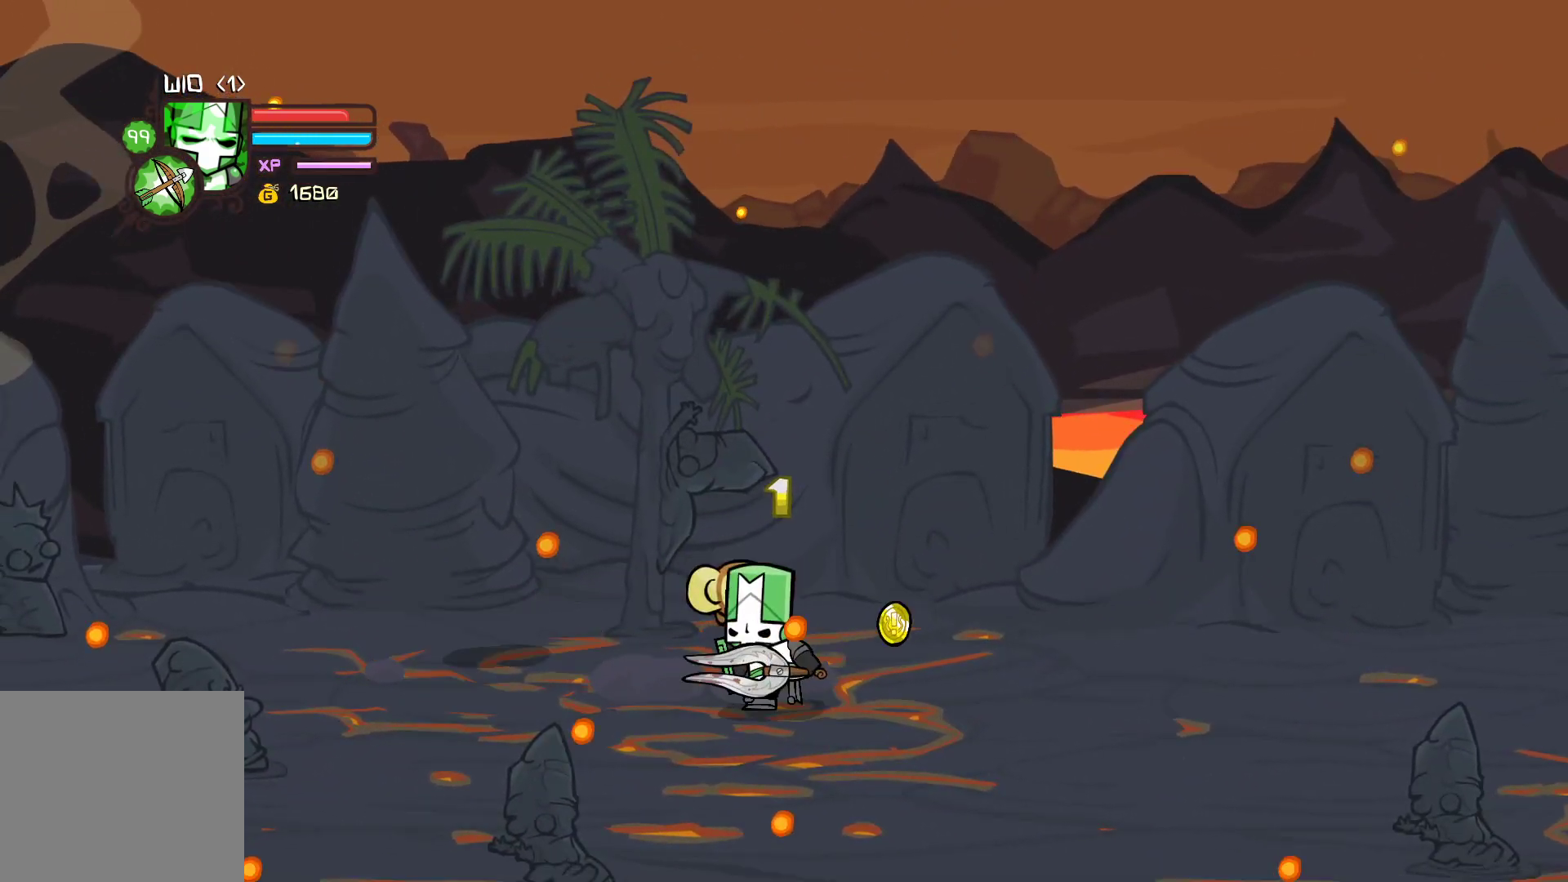
Gameplay with a controller (Xbox layout); each line is a JSON object with the inputs held at the frame after it. "events" lists button and stick changes between this image and that frame as [ms after this image, input, new state], when the widget could be followed in between. Not read: right_stick.
{"buttons": [], "left_stick": "down-right", "events": [[350, "left_stick", "up-left"], [483, "left_stick", "down-right"]]}
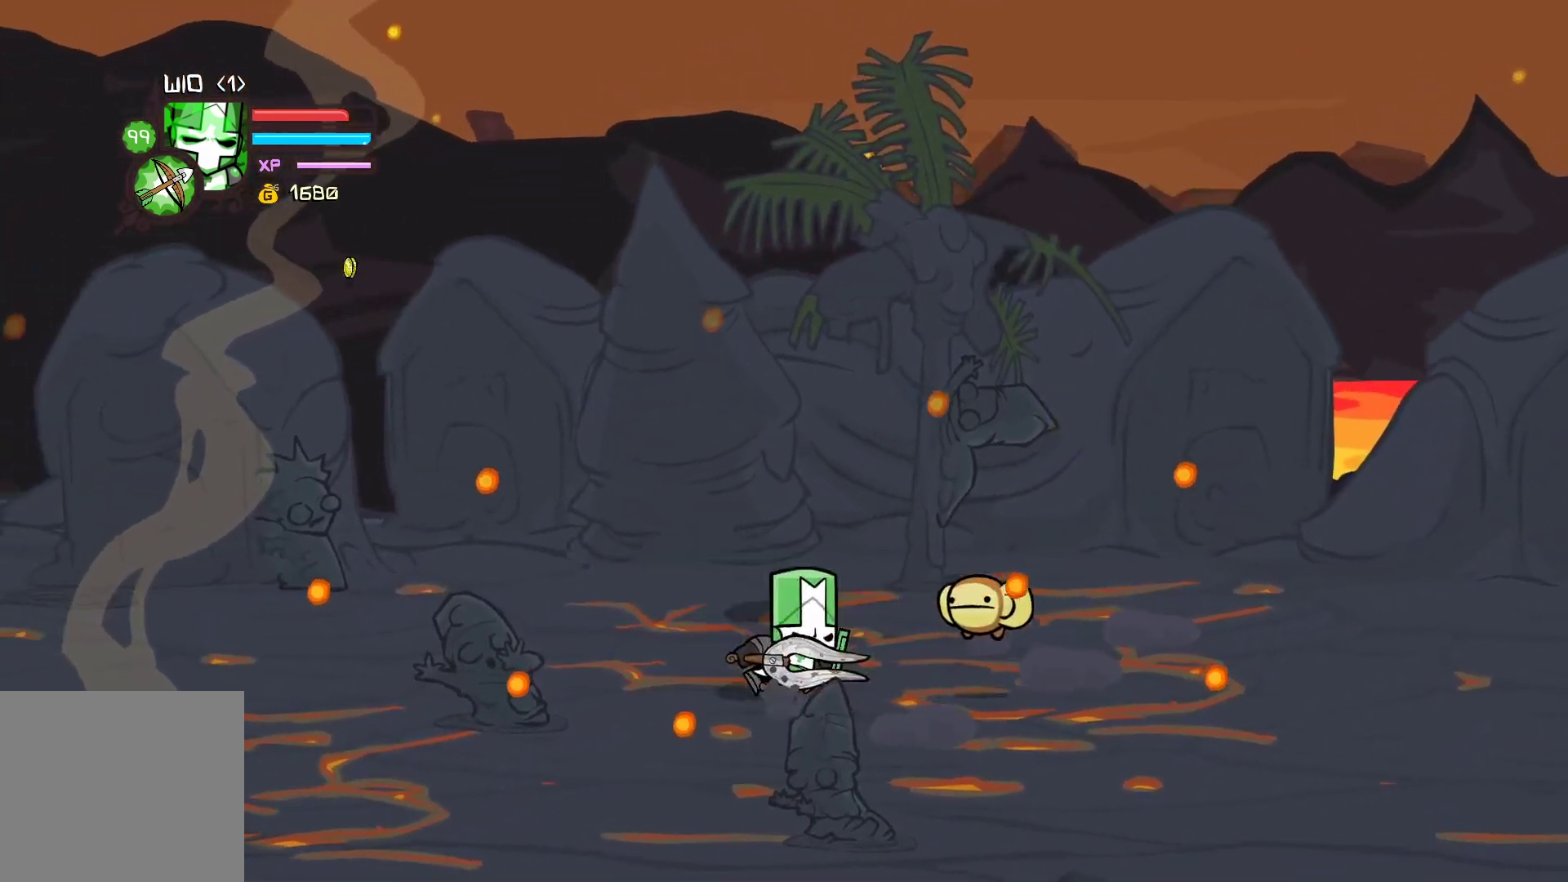
{"buttons": [], "left_stick": "up-left", "events": [[133, "left_stick", "up-right"], [200, "left_stick", "up-left"], [300, "left_stick", "down"], [450, "left_stick", "up-left"]]}
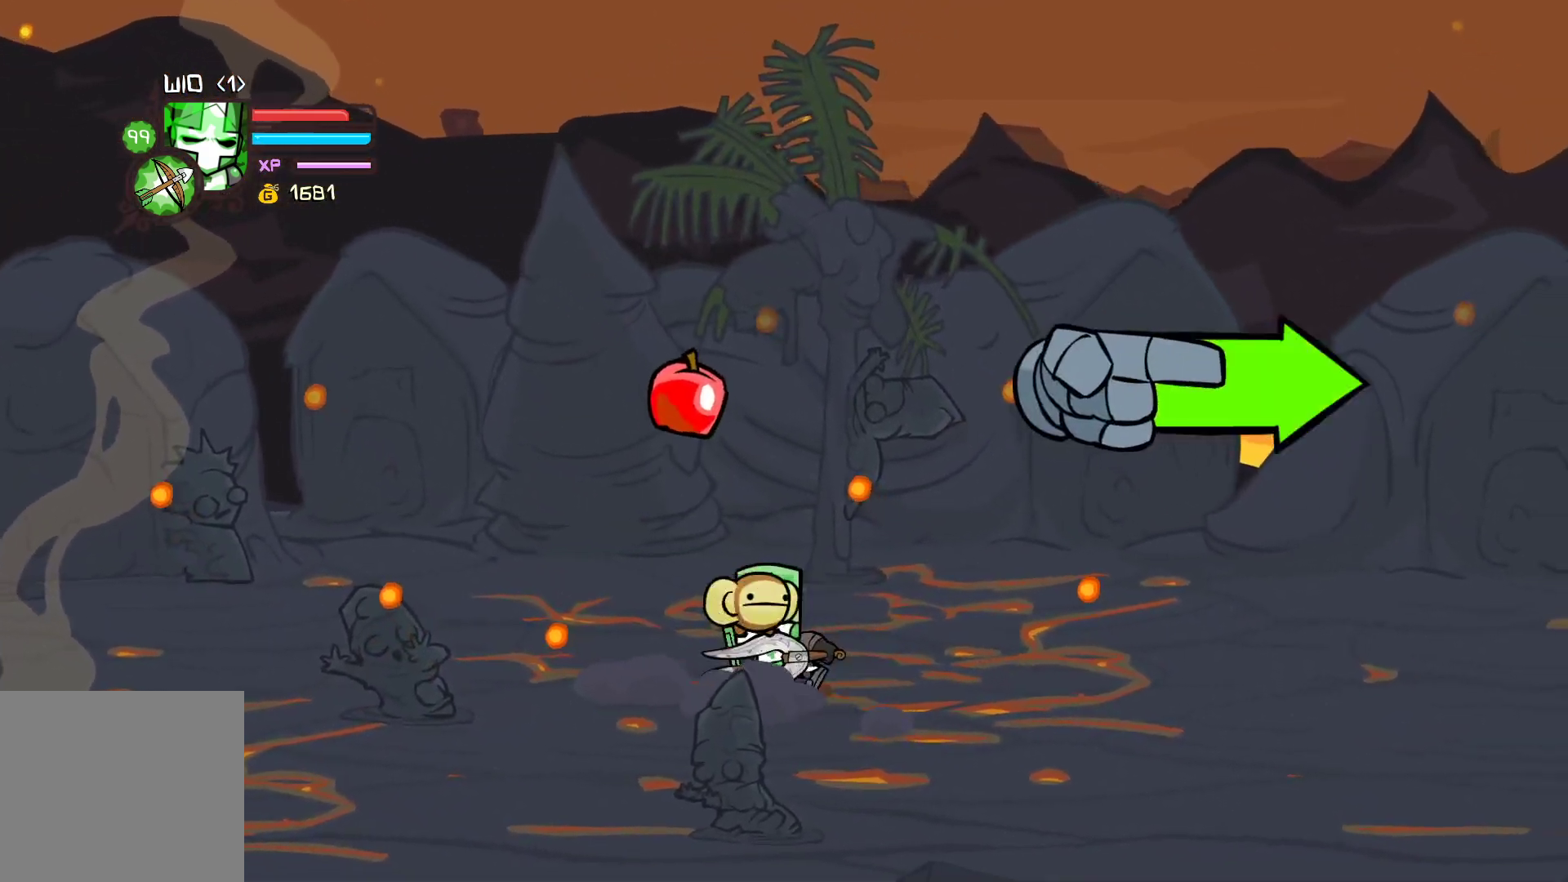
{"buttons": [], "left_stick": "right", "events": [[250, "left_stick", "right"], [300, "left_stick", "down-right"], [433, "left_stick", "right"]]}
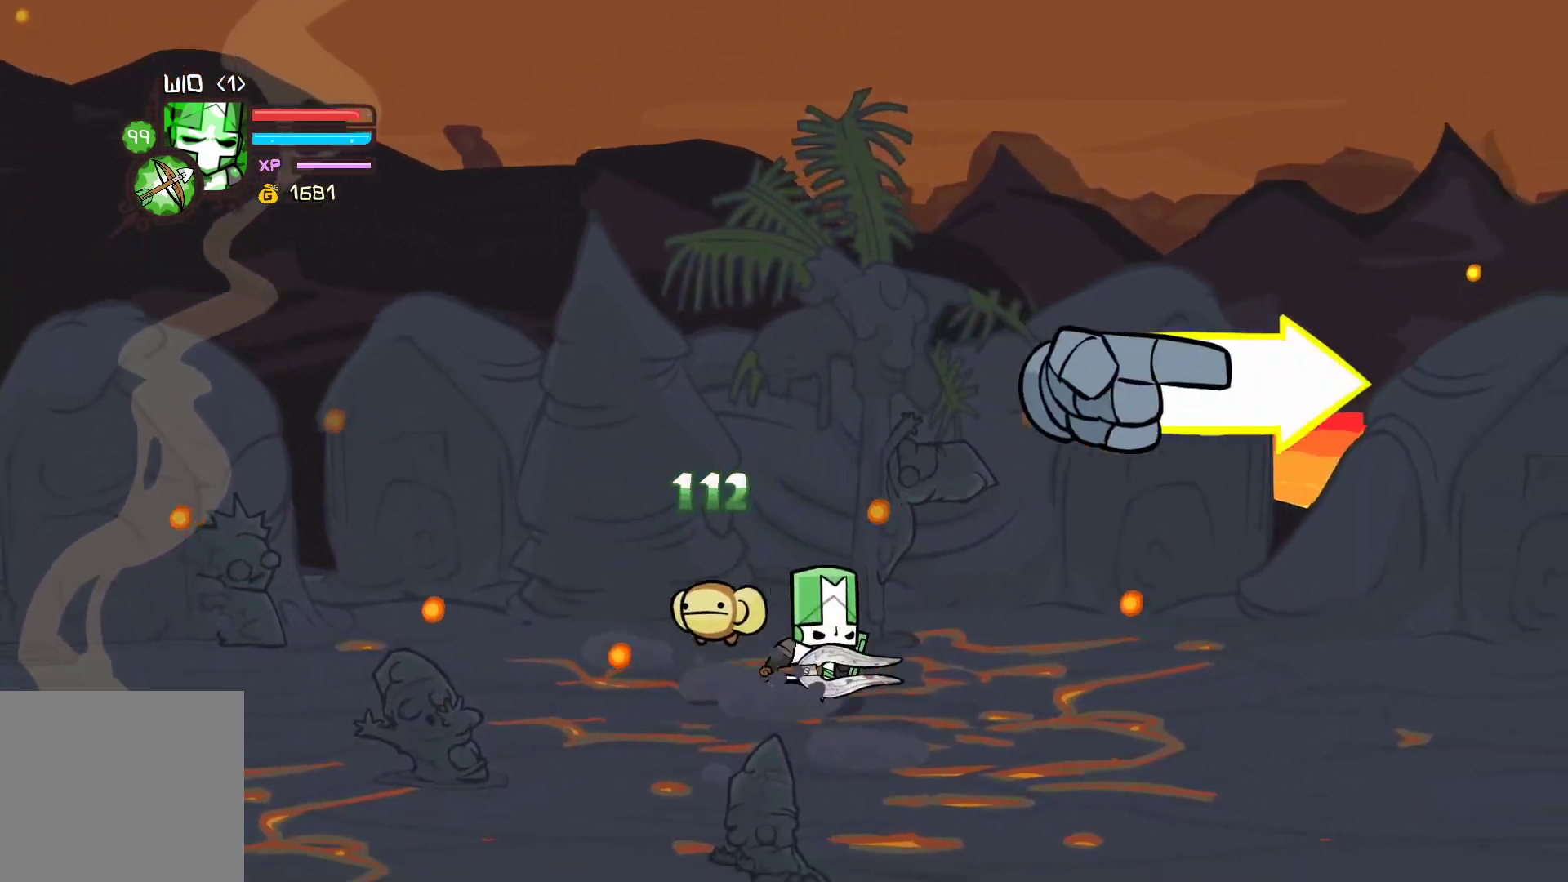
{"buttons": [], "left_stick": "right", "events": []}
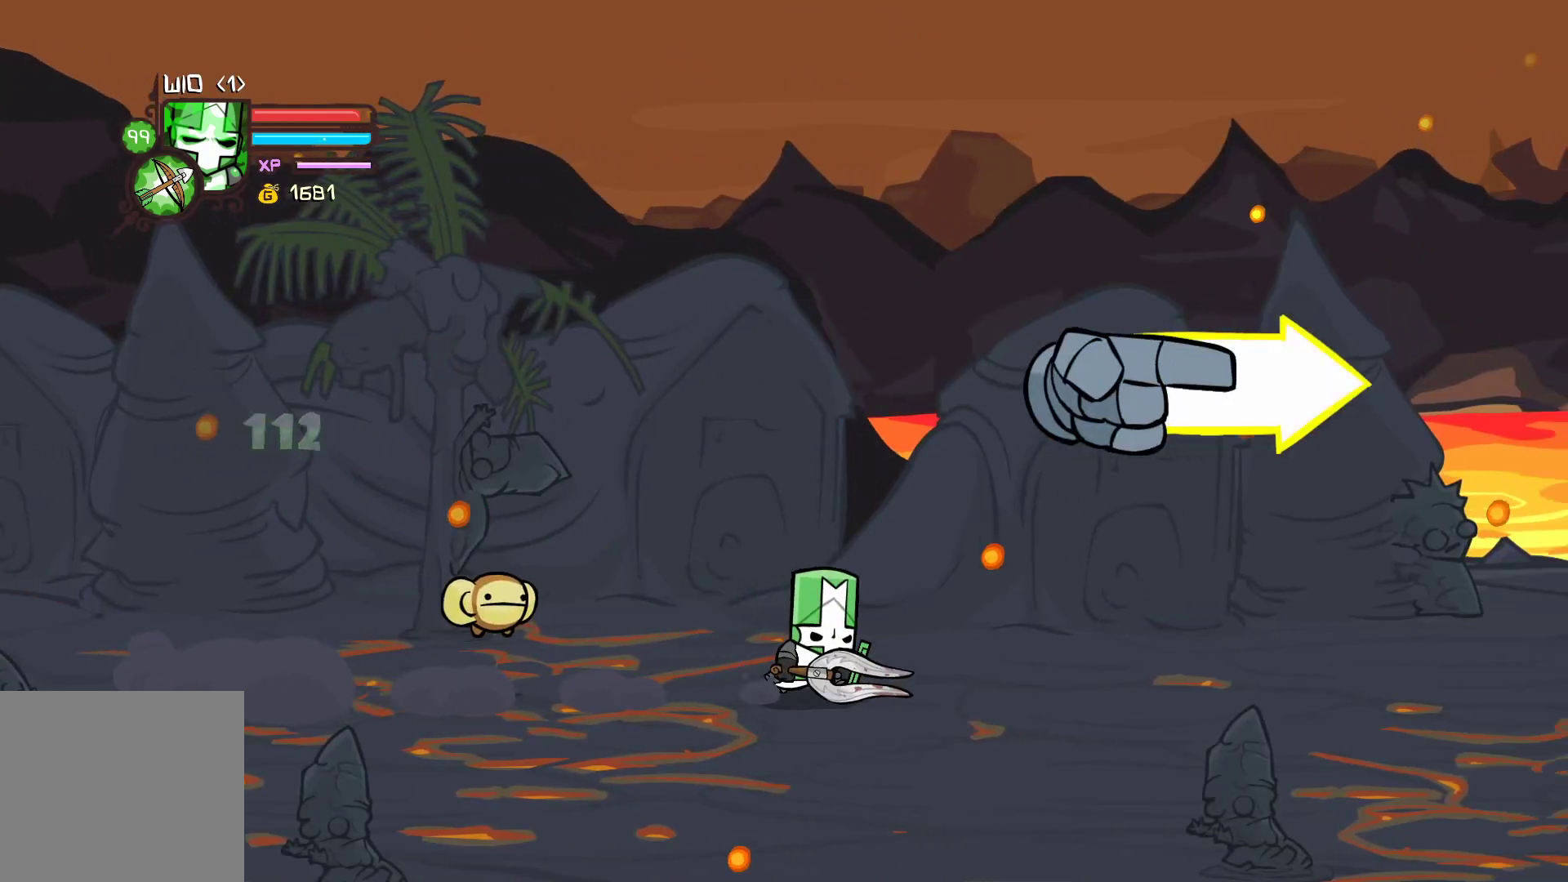
{"buttons": [], "left_stick": "right", "events": []}
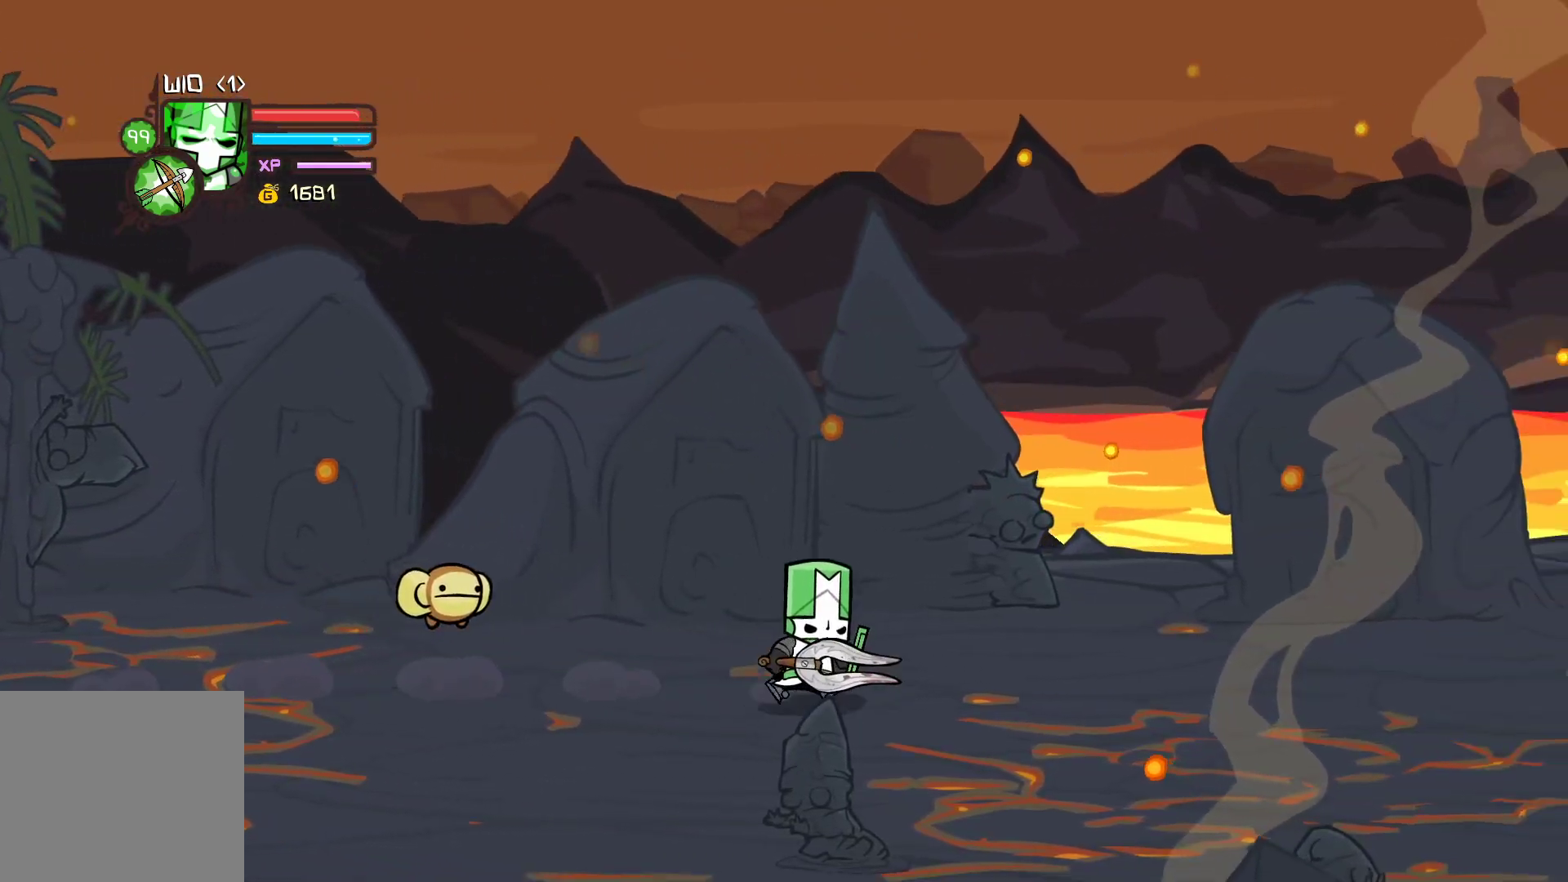
{"buttons": [], "left_stick": "right", "events": []}
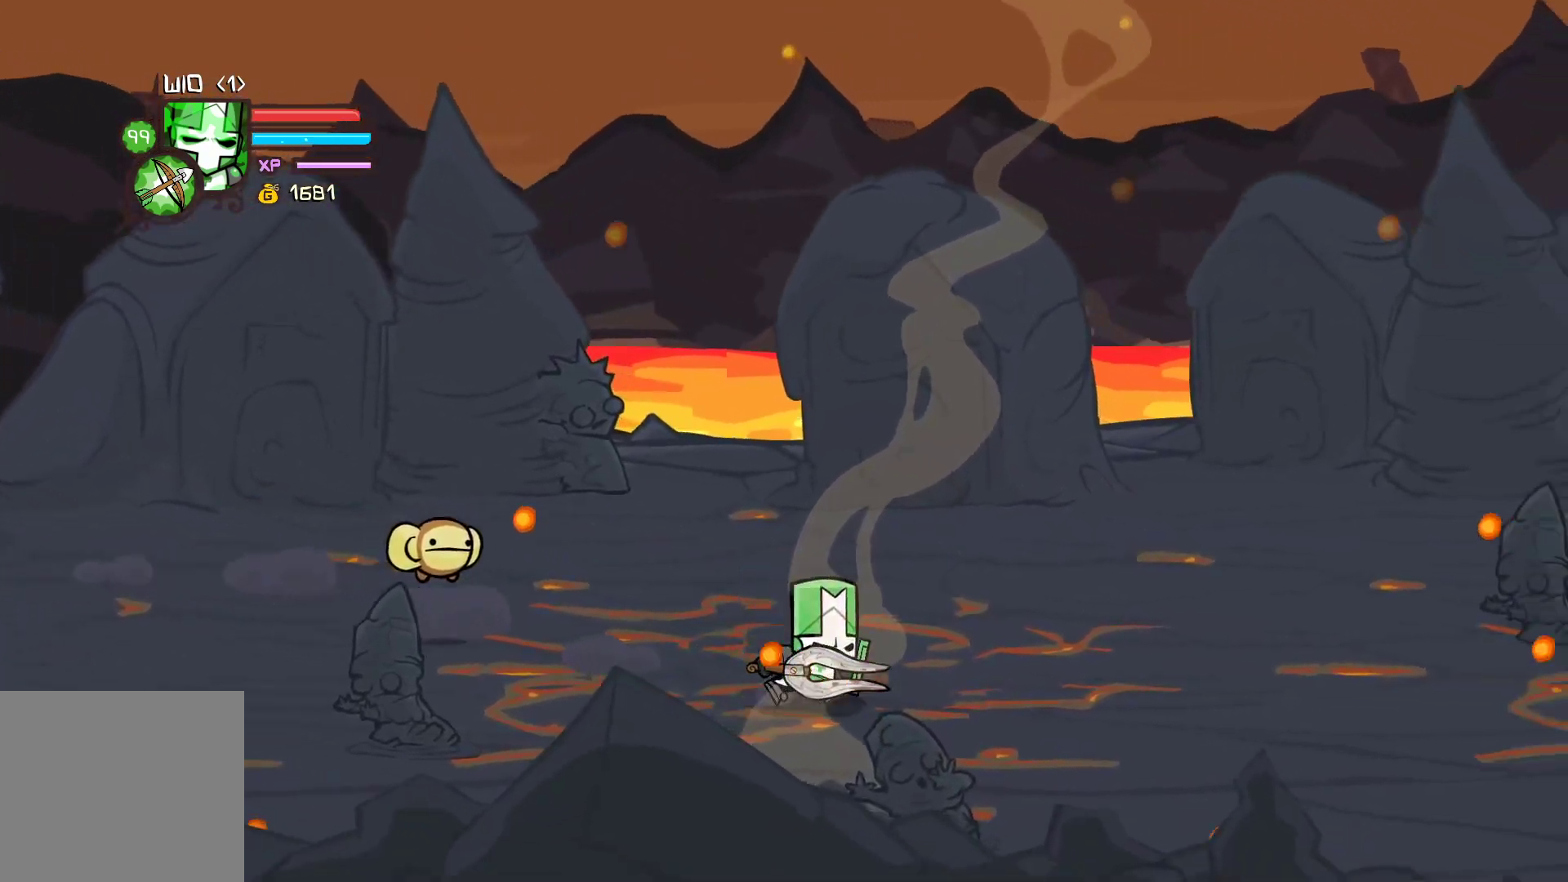
{"buttons": [], "left_stick": "right", "events": []}
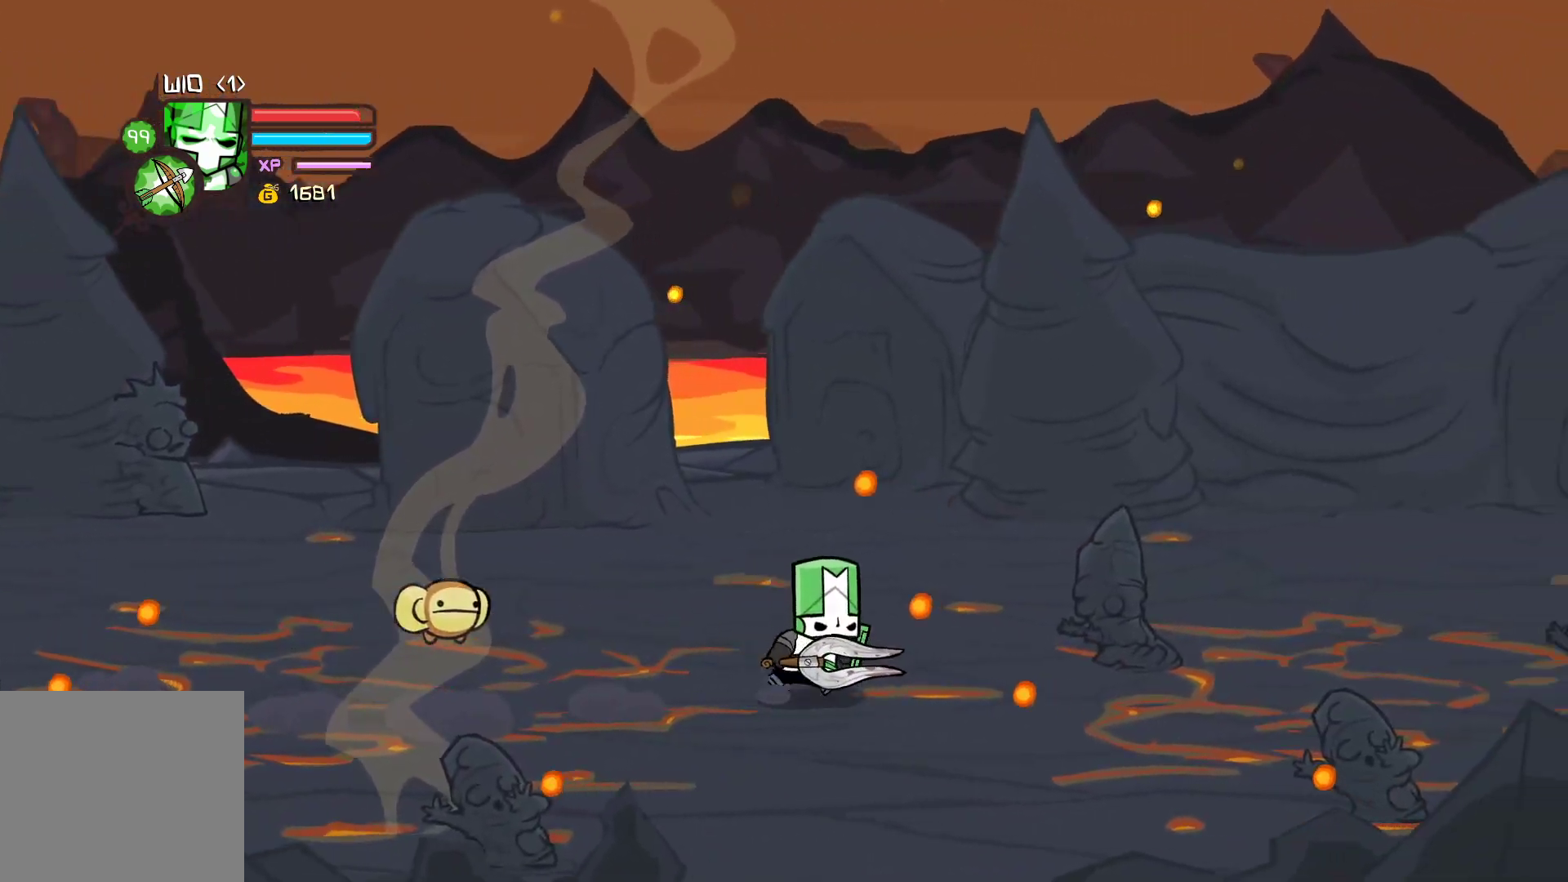
{"buttons": [], "left_stick": "right", "events": []}
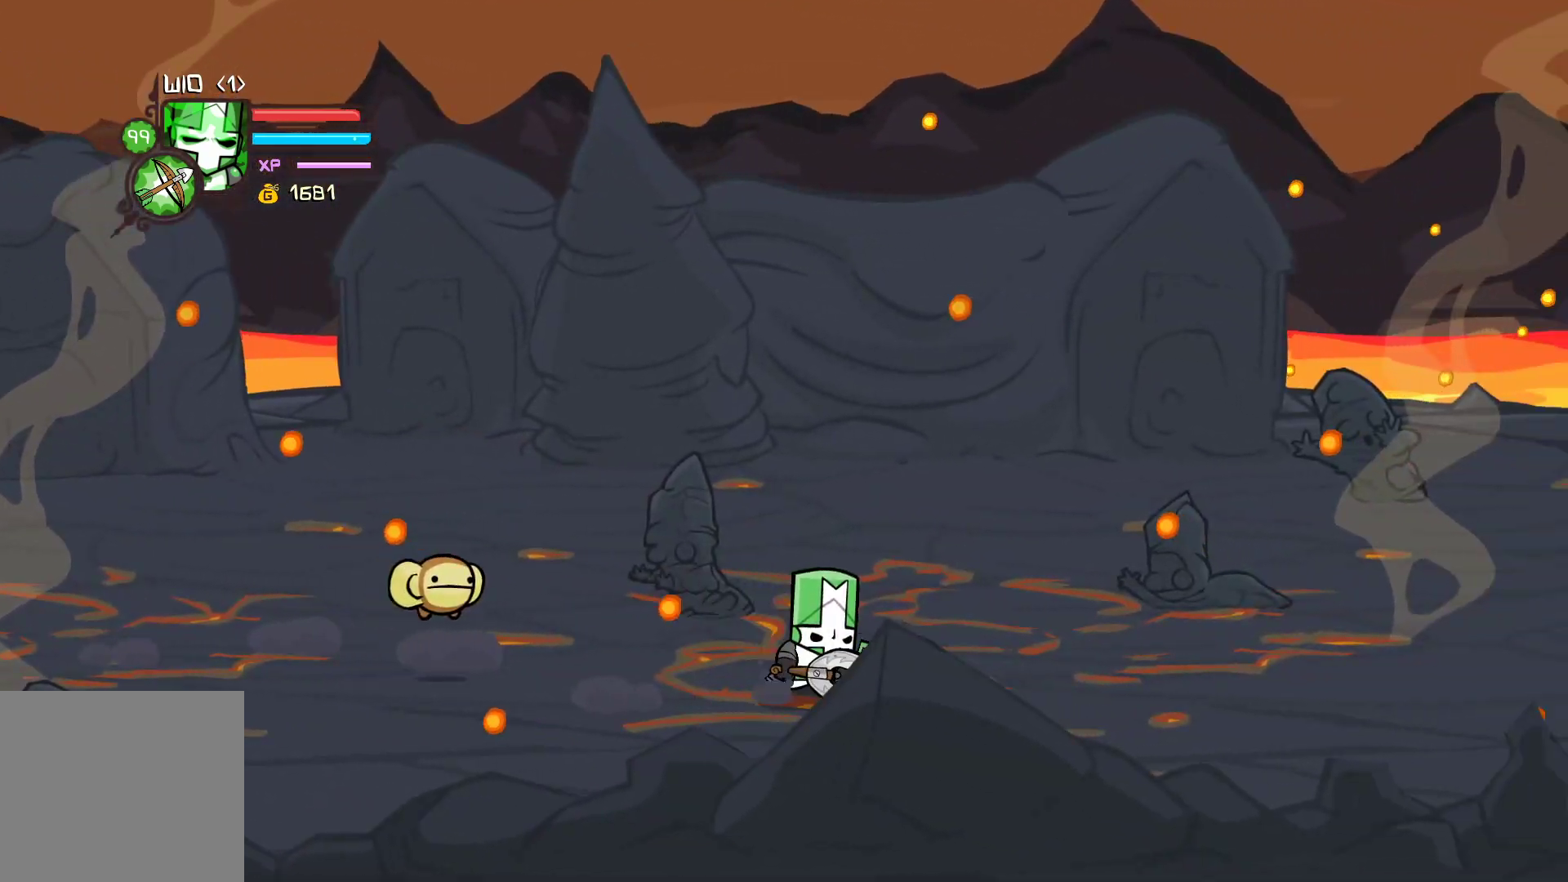
{"buttons": [], "left_stick": "right", "events": []}
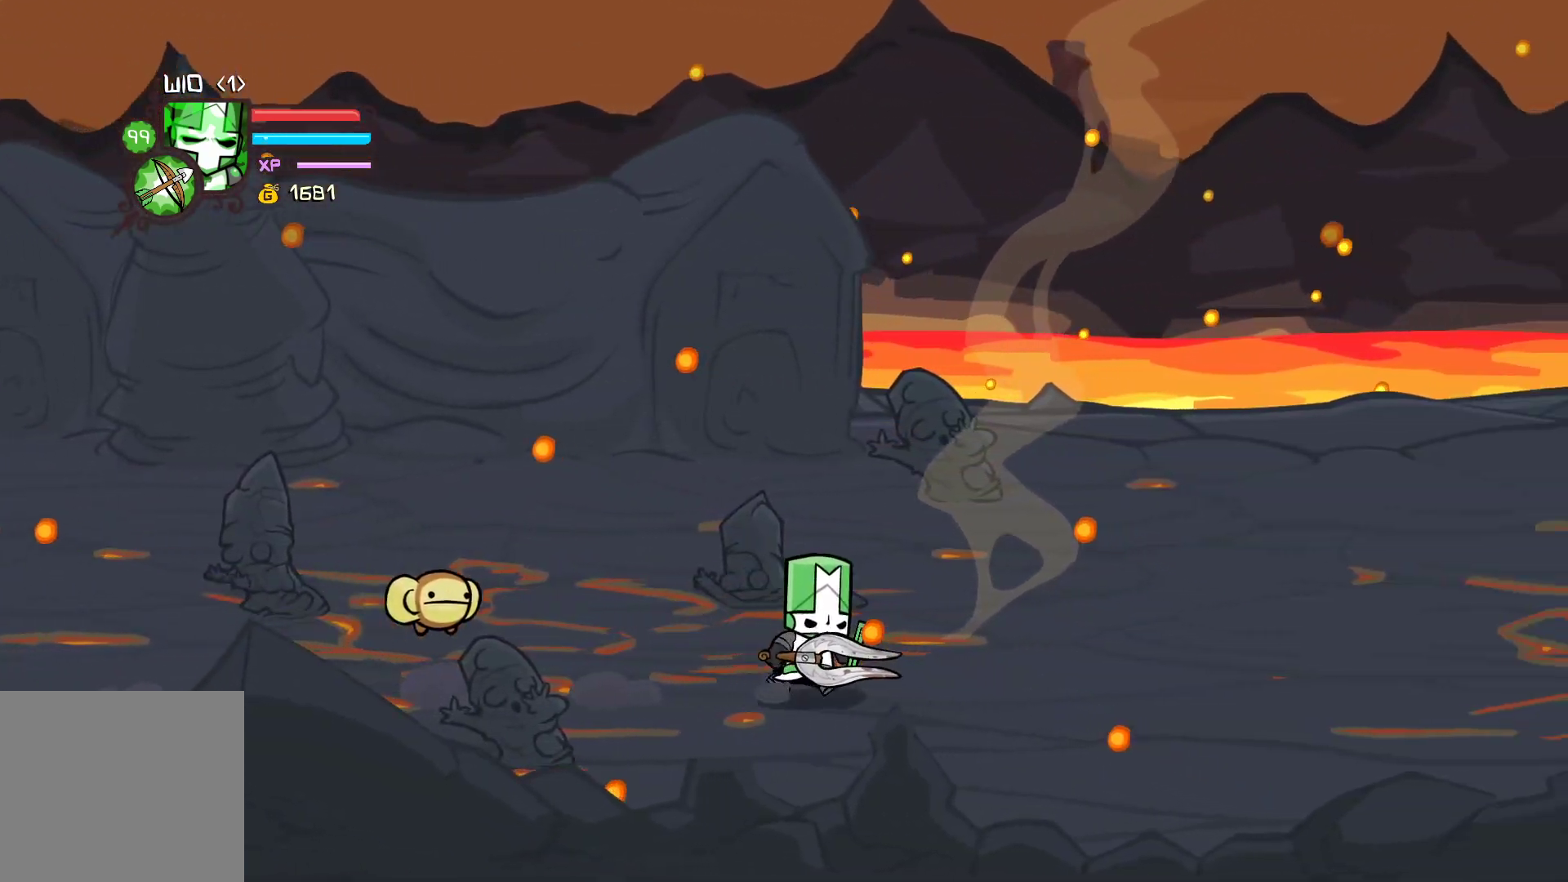
{"buttons": [], "left_stick": "right", "events": []}
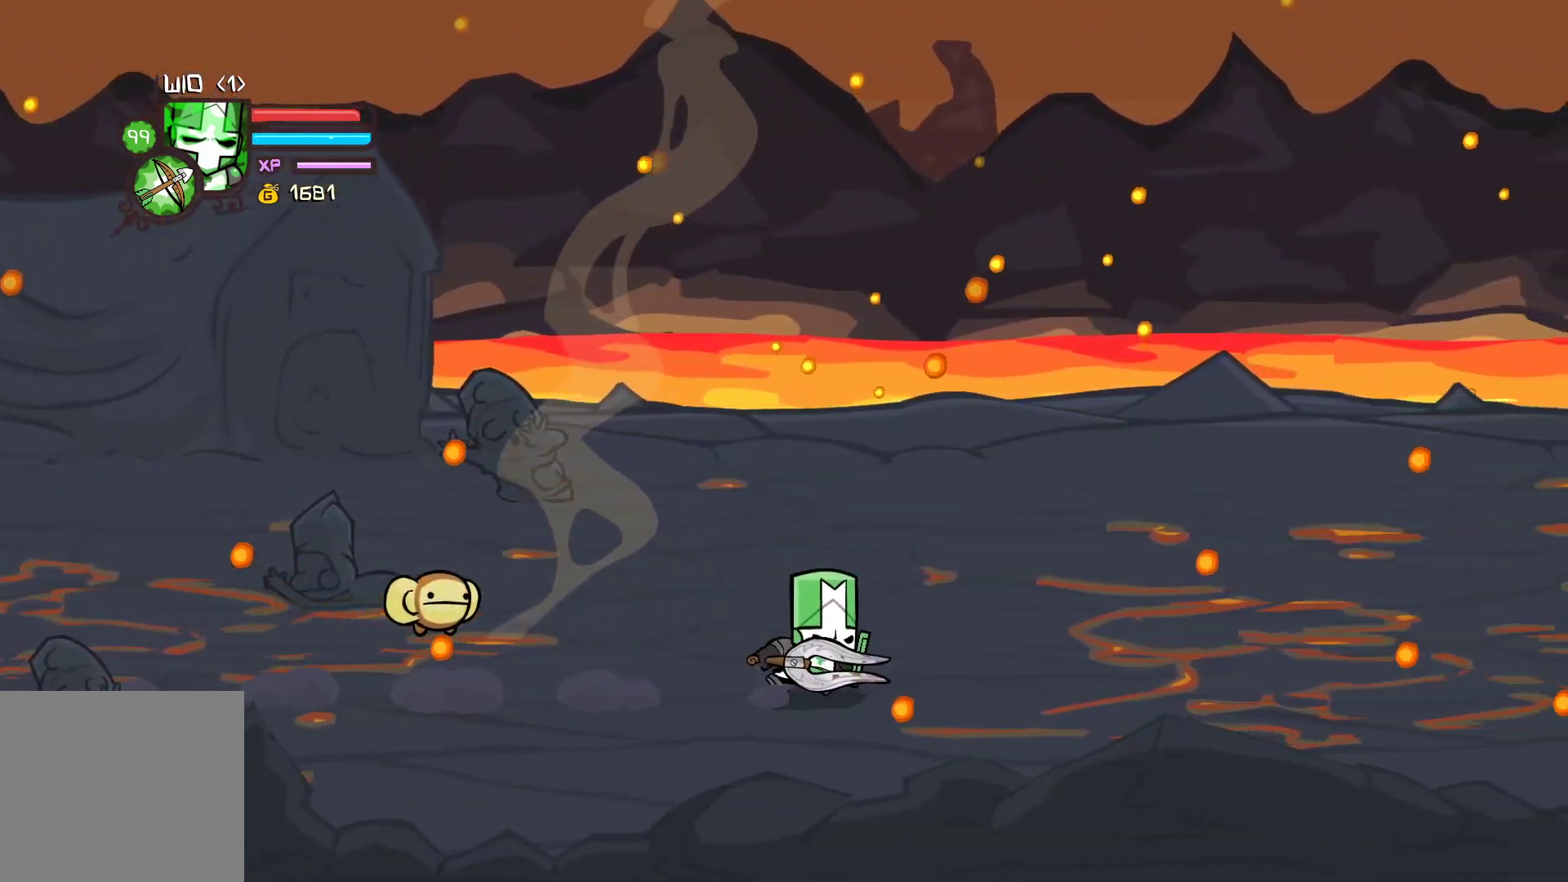
{"buttons": [], "left_stick": "right", "events": []}
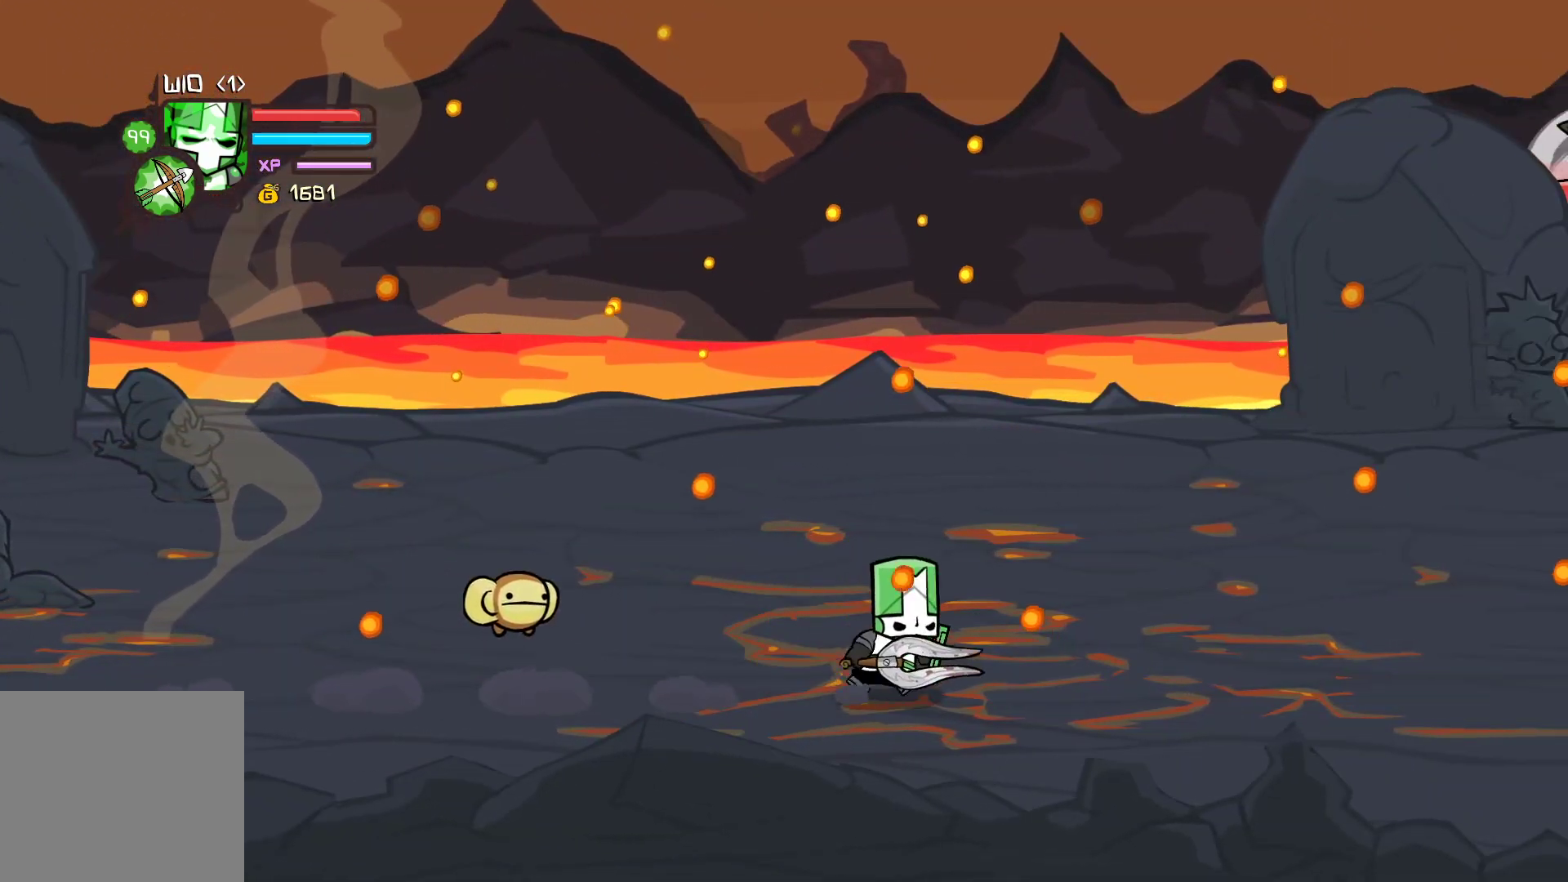
{"buttons": [], "left_stick": "up-left", "events": [[450, "left_stick", "up-left"]]}
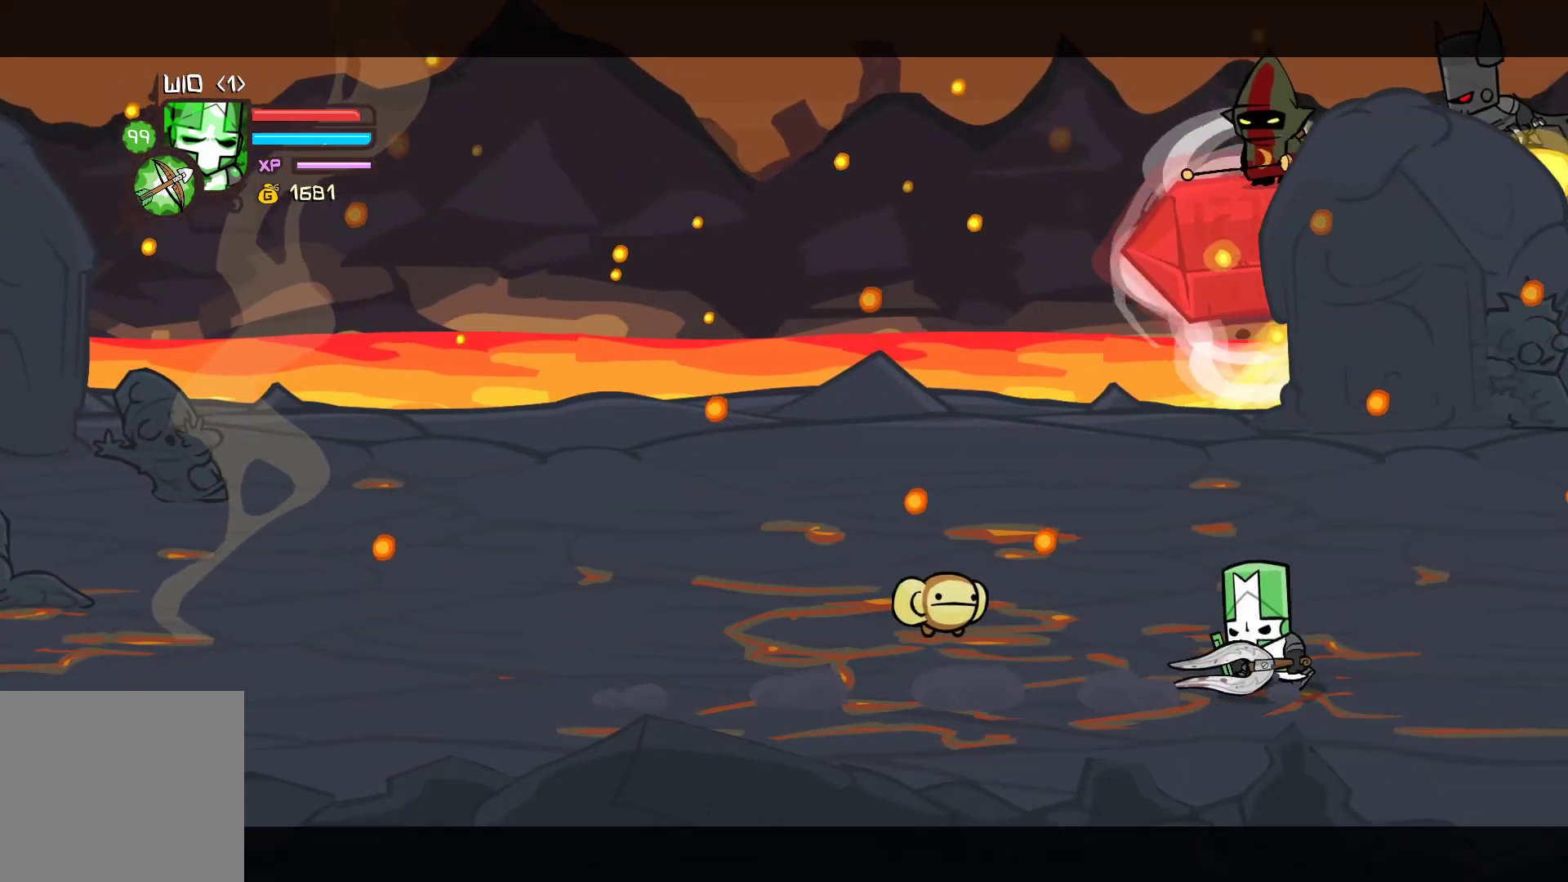
{"buttons": [], "left_stick": "right", "events": [[100, "left_stick", "center"], [167, "left_stick", "up-left"], [433, "left_stick", "right"]]}
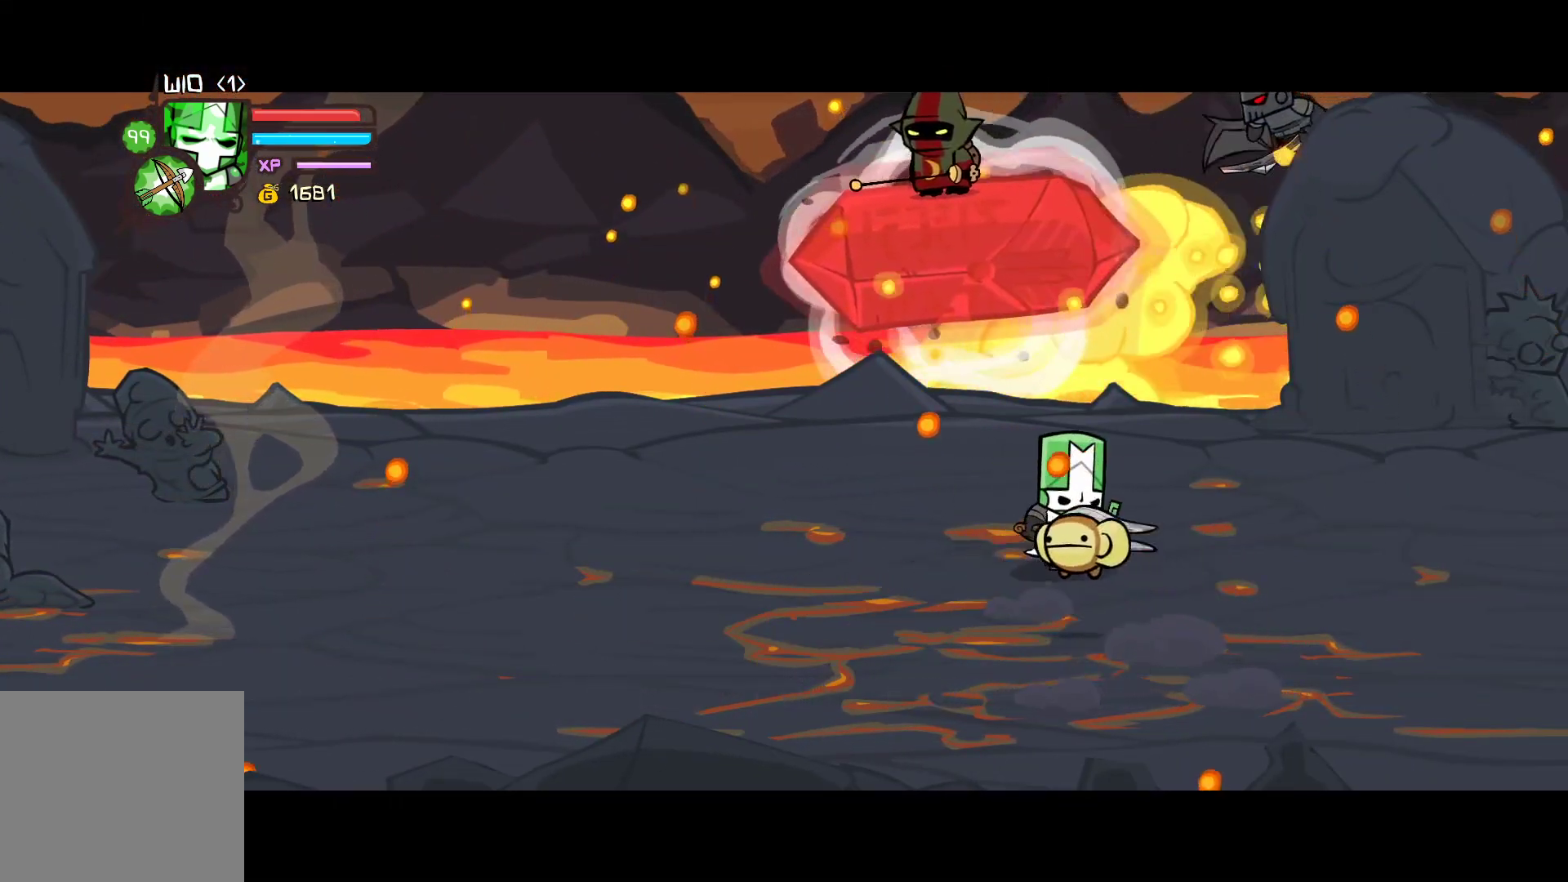
{"buttons": [], "left_stick": "left", "events": [[67, "L2", "down"], [183, "L2", "up"], [250, "L2", "down"], [283, "left_stick", "down-left"], [333, "L2", "up"], [400, "left_stick", "left"], [433, "L2", "down"], [500, "L2", "up"]]}
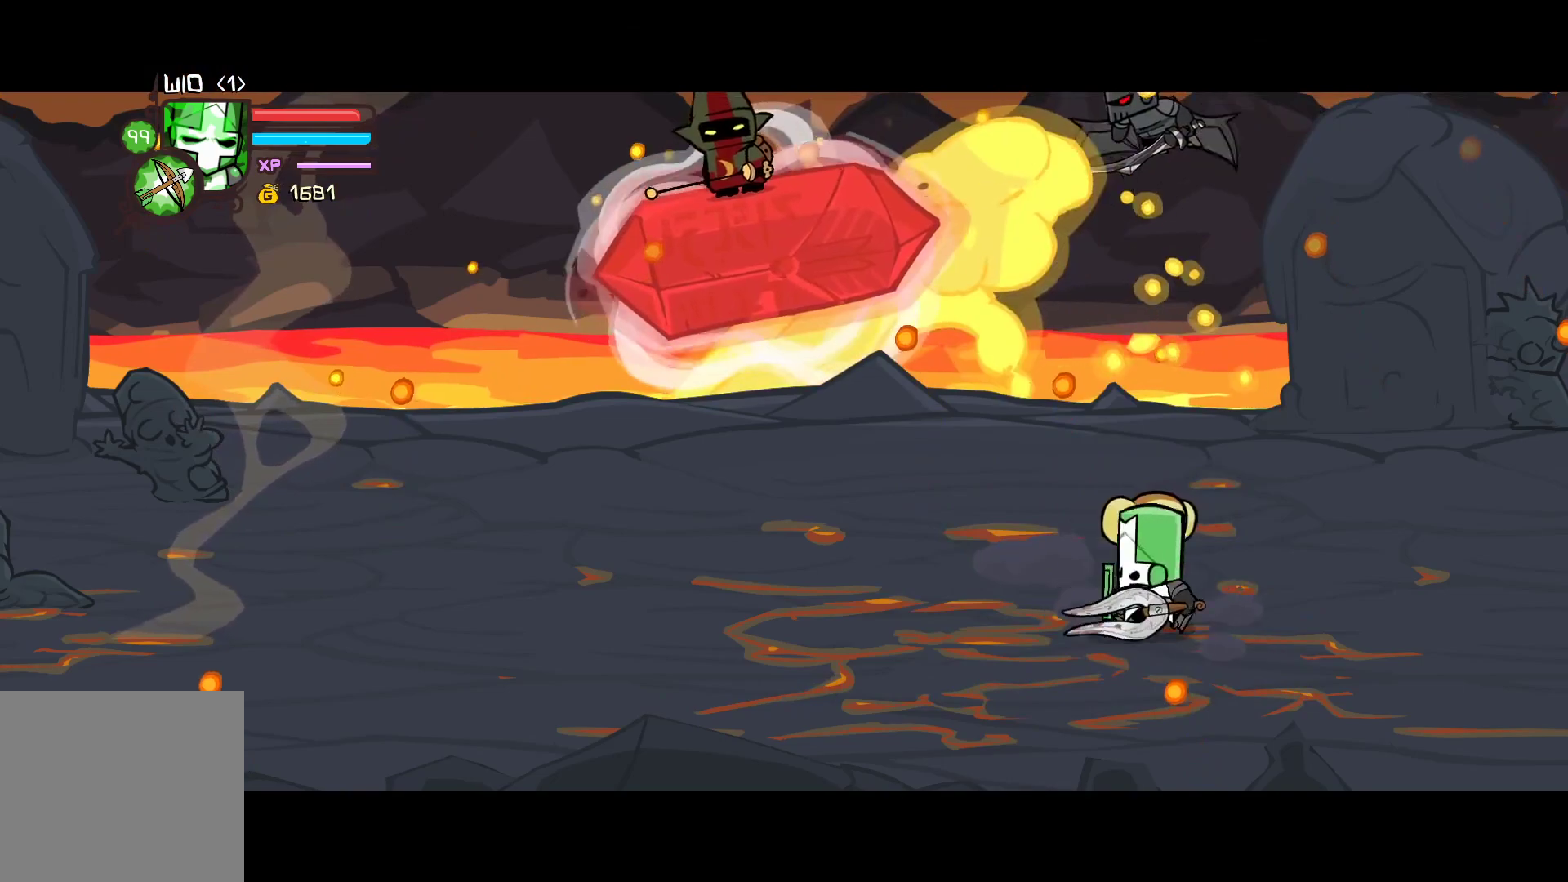
{"buttons": ["L2"], "left_stick": "down-left", "events": [[100, "L2", "down"], [183, "L2", "up"], [250, "L2", "down"], [333, "L2", "up"], [383, "left_stick", "down-left"], [417, "L2", "down"]]}
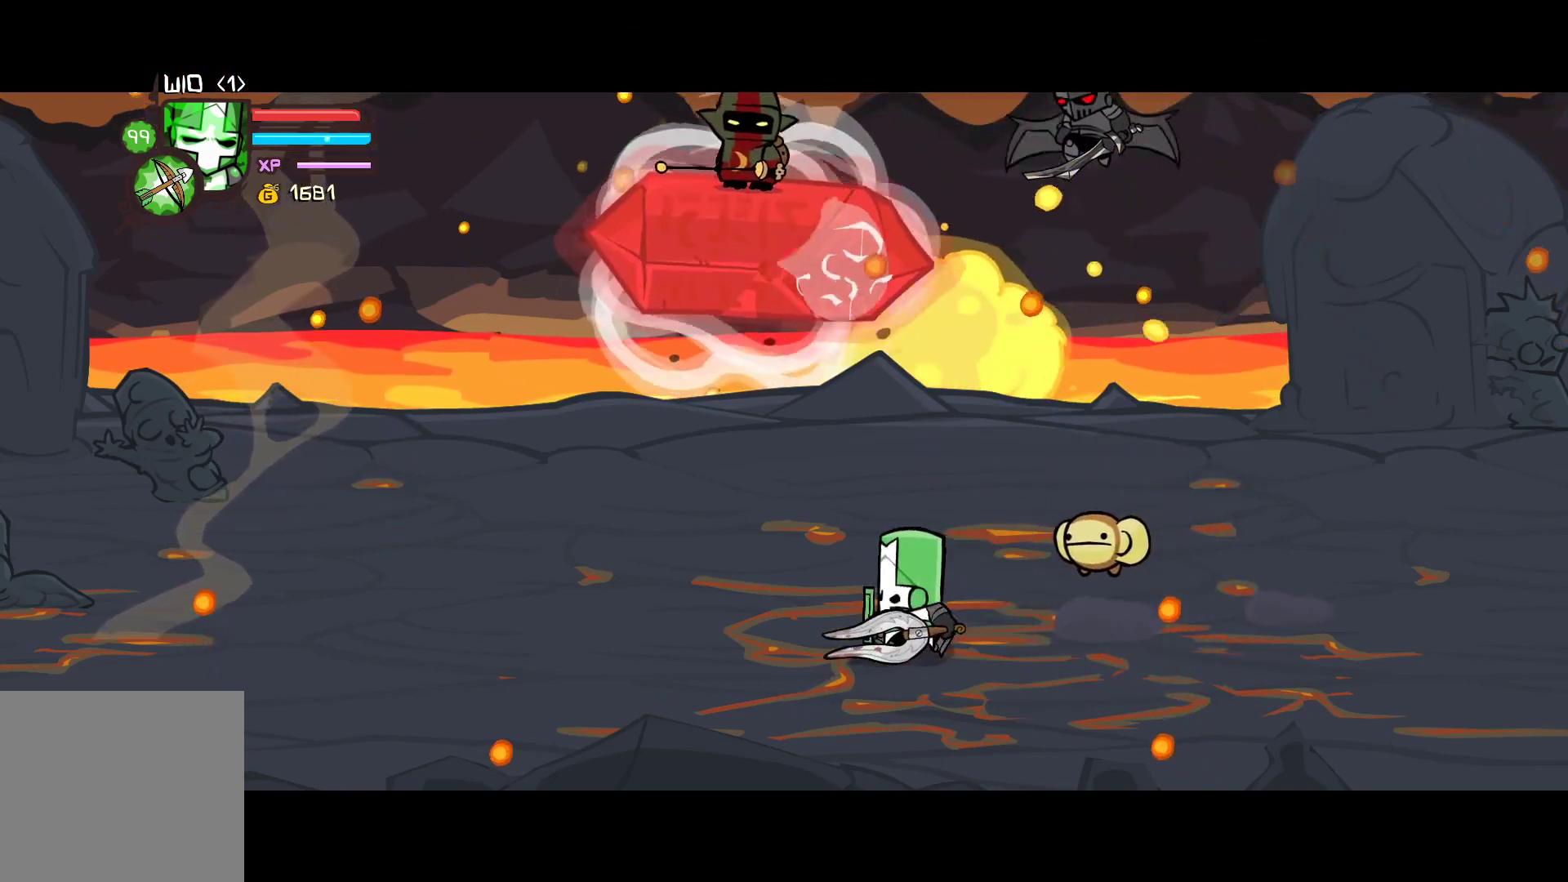
{"buttons": ["L2"], "left_stick": "right", "events": [[17, "L2", "up"], [83, "L2", "down"], [167, "left_stick", "right"], [183, "L2", "up"], [267, "L2", "down"], [400, "L2", "up"], [450, "L2", "down"]]}
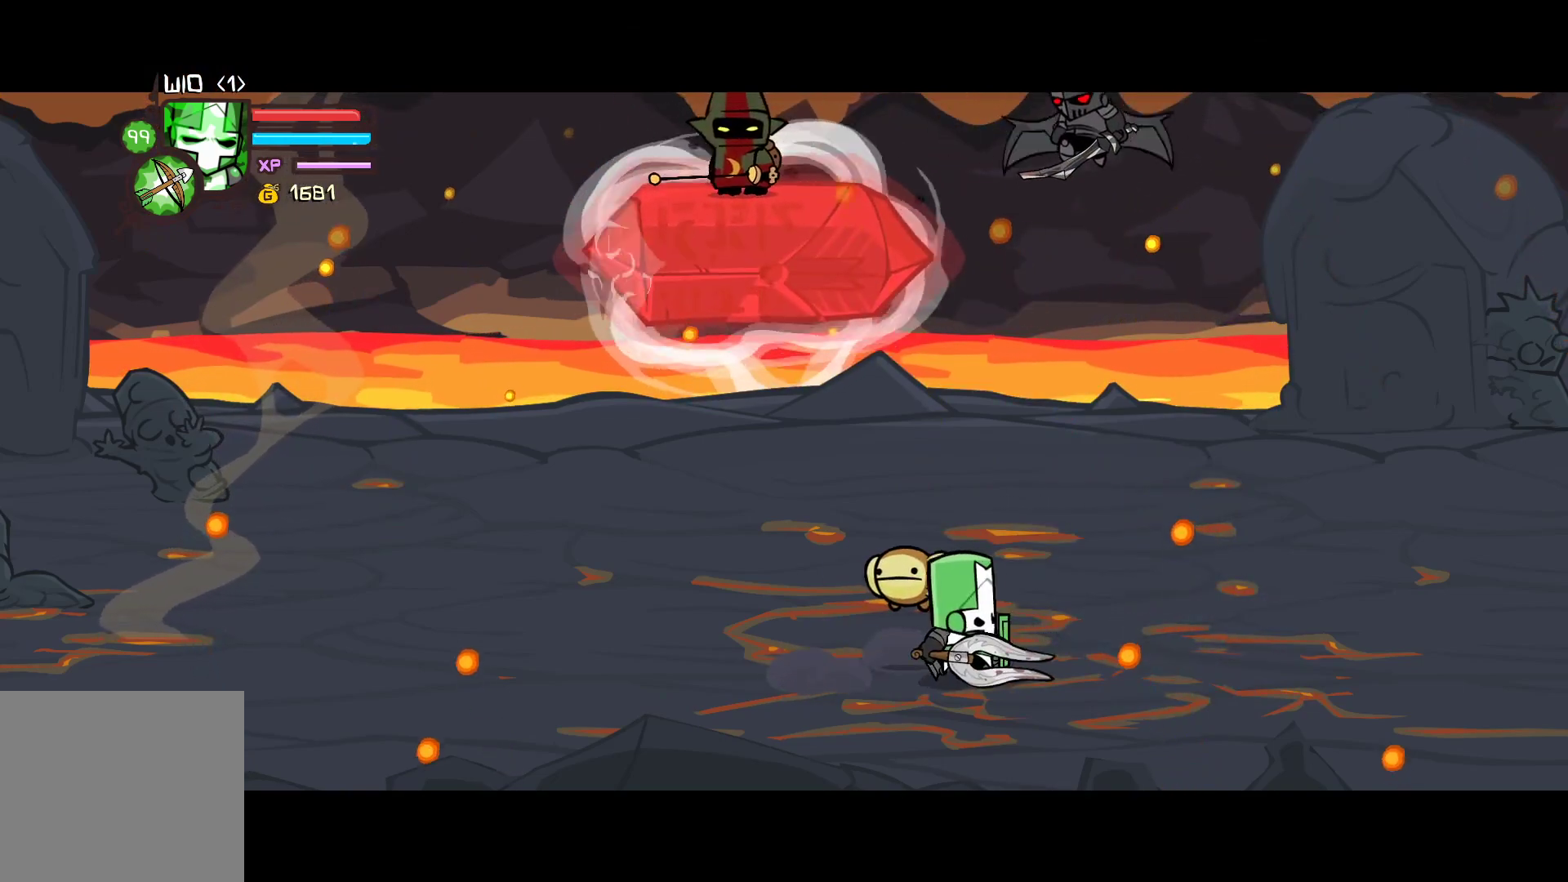
{"buttons": ["L2"], "left_stick": "up-left", "events": [[67, "L2", "up"], [117, "L2", "down"], [217, "L2", "up"], [250, "left_stick", "left"], [300, "L2", "down"], [400, "L2", "up"], [467, "L2", "down"], [500, "left_stick", "up-left"]]}
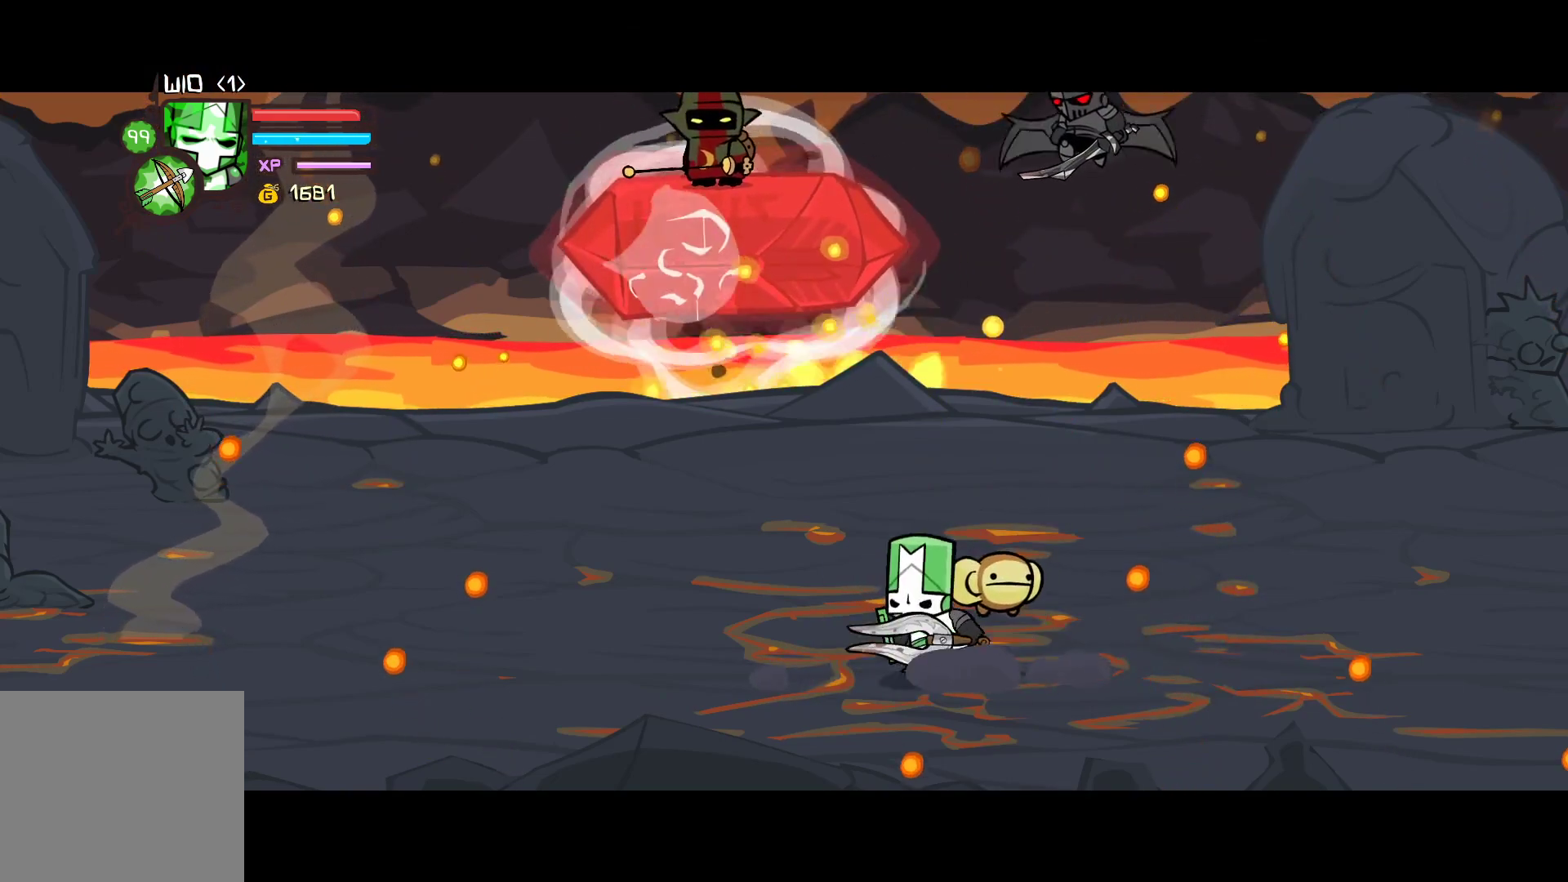
{"buttons": [], "left_stick": "up-left", "events": [[67, "L2", "up"], [117, "left_stick", "up-right"], [150, "L2", "down"], [250, "L2", "up"], [350, "L2", "down"], [433, "L2", "up"], [450, "left_stick", "up-left"]]}
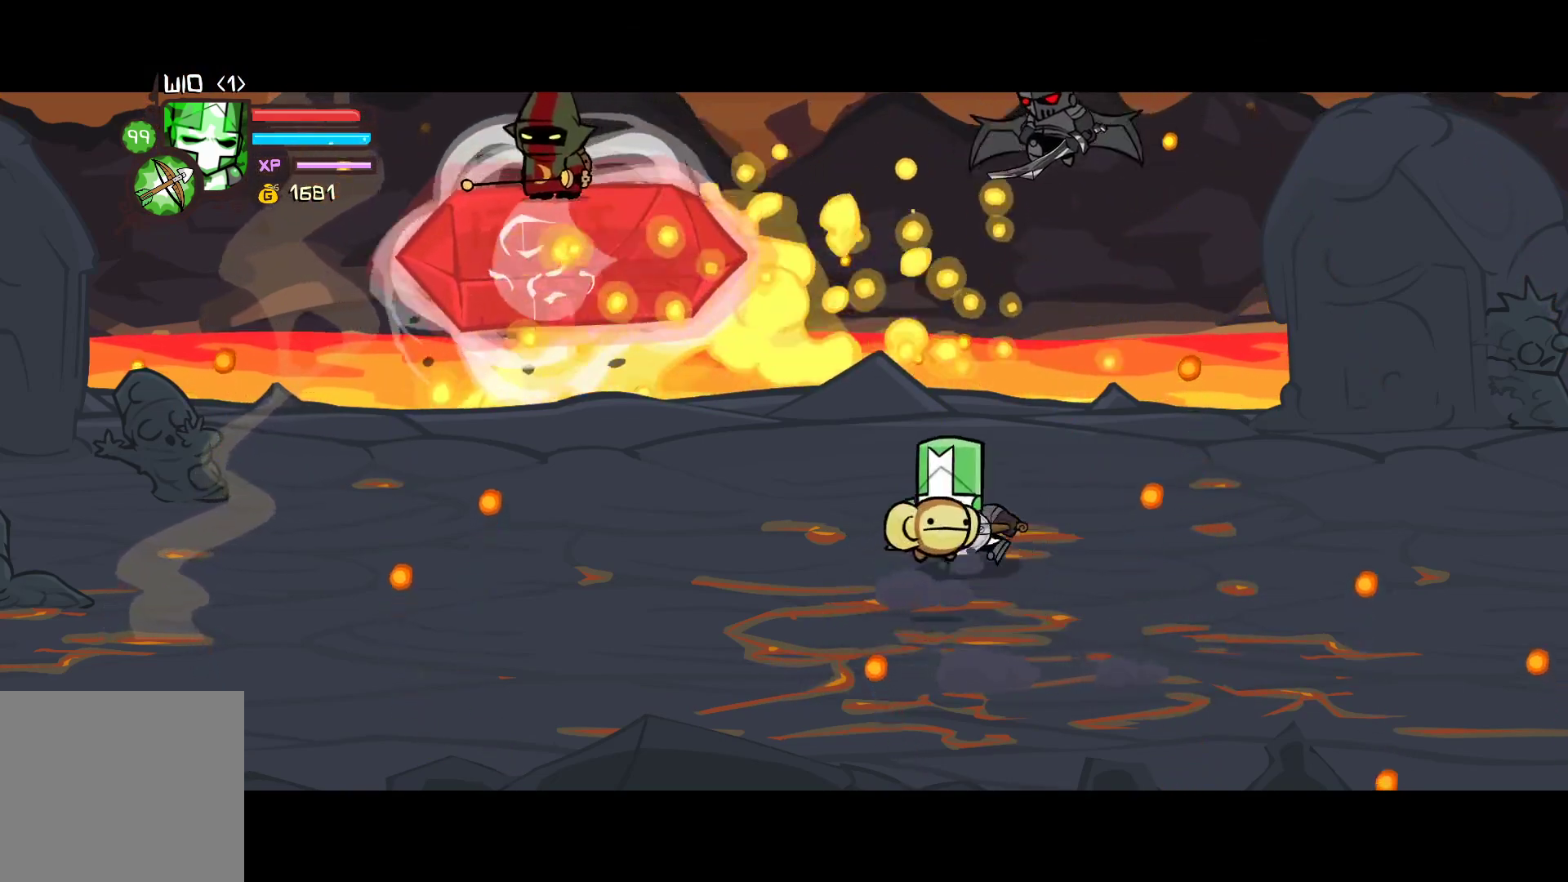
{"buttons": [], "left_stick": "up-left", "events": [[17, "L2", "down"], [67, "left_stick", "up-right"], [117, "L2", "up"], [200, "L2", "down"], [217, "left_stick", "left"], [317, "L2", "up"], [350, "left_stick", "right"], [400, "L2", "down"], [433, "left_stick", "up-left"], [500, "L2", "up"]]}
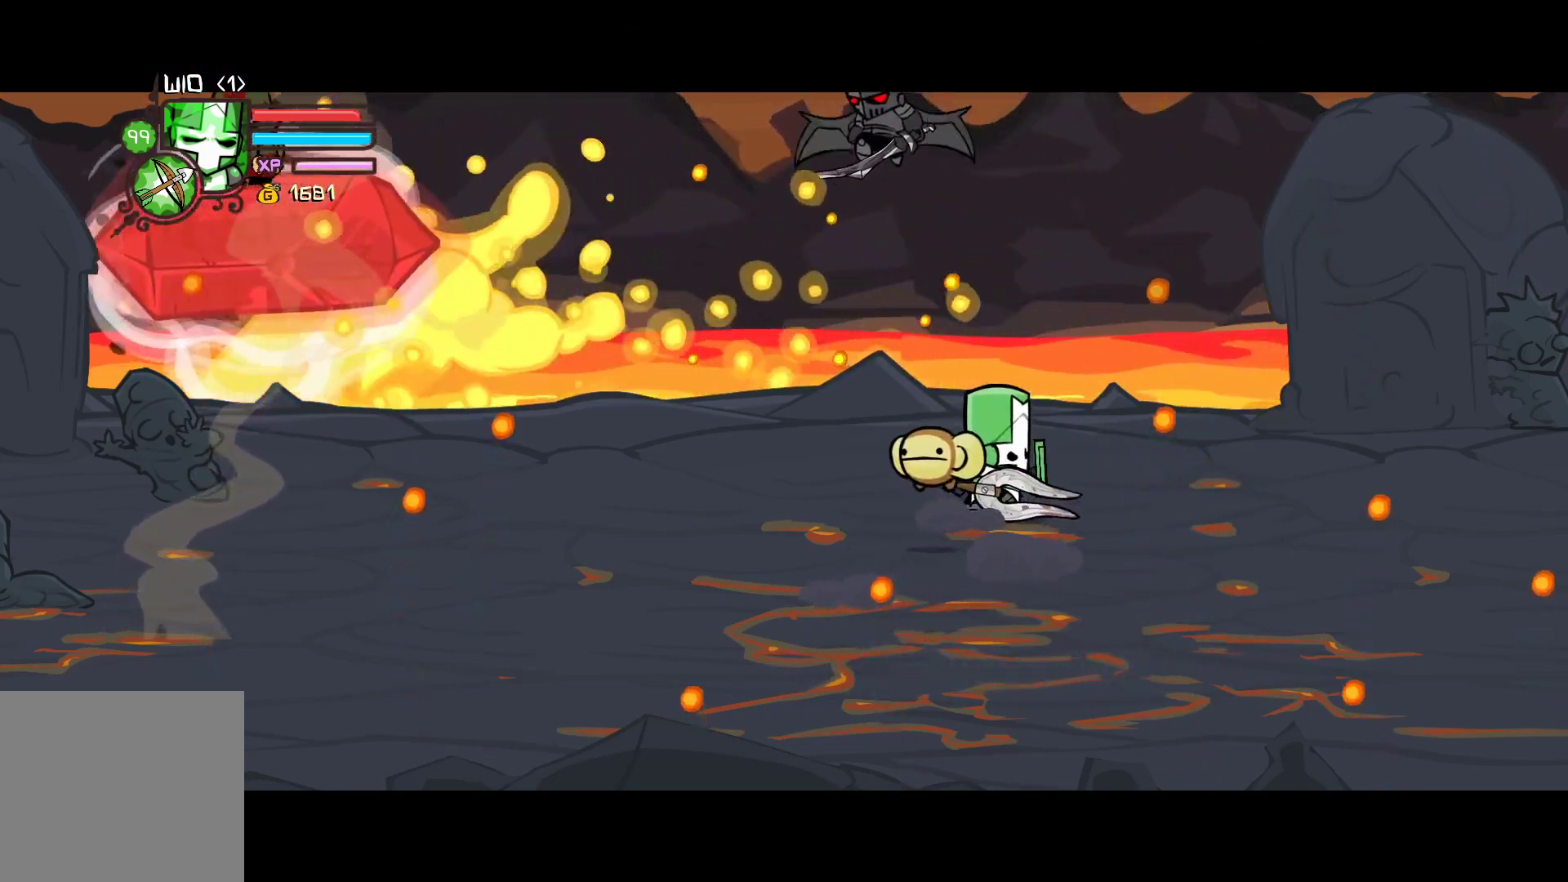
{"buttons": ["L2"], "left_stick": "up-right", "events": [[33, "left_stick", "right"], [83, "L2", "down"], [133, "left_stick", "up-left"], [183, "L2", "up"], [217, "left_stick", "right"], [283, "L2", "down"], [333, "left_stick", "left"], [367, "L2", "up"], [417, "left_stick", "up-right"], [467, "L2", "down"]]}
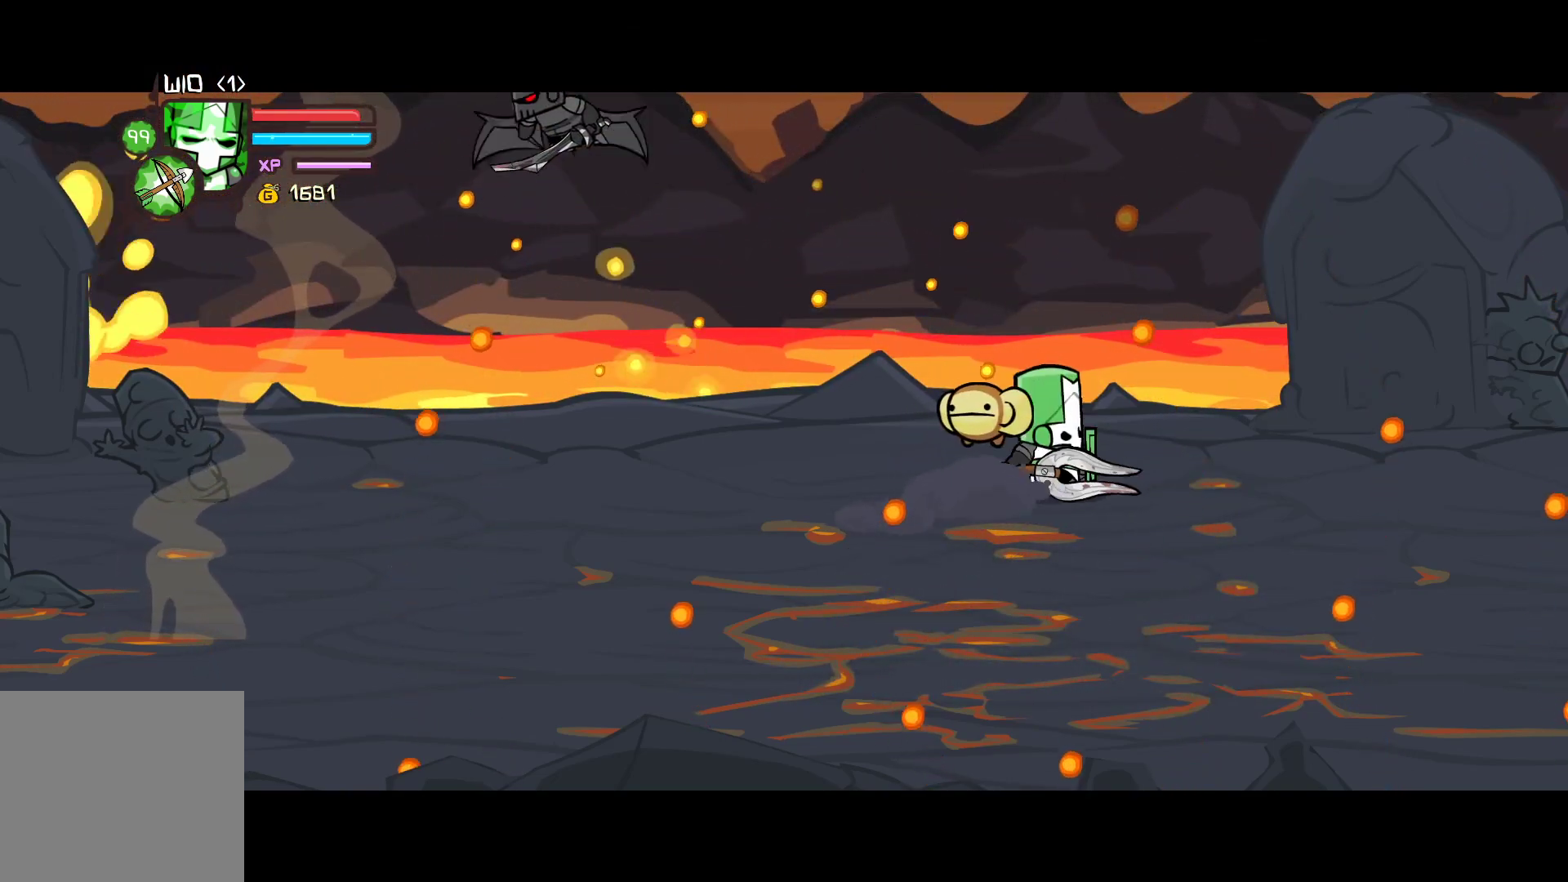
{"buttons": [], "left_stick": "right", "events": [[17, "left_stick", "up-left"], [83, "L2", "up"], [117, "left_stick", "right"], [217, "left_stick", "left"], [300, "L2", "down"], [300, "left_stick", "right"], [400, "L2", "up"], [400, "left_stick", "left"], [500, "left_stick", "right"]]}
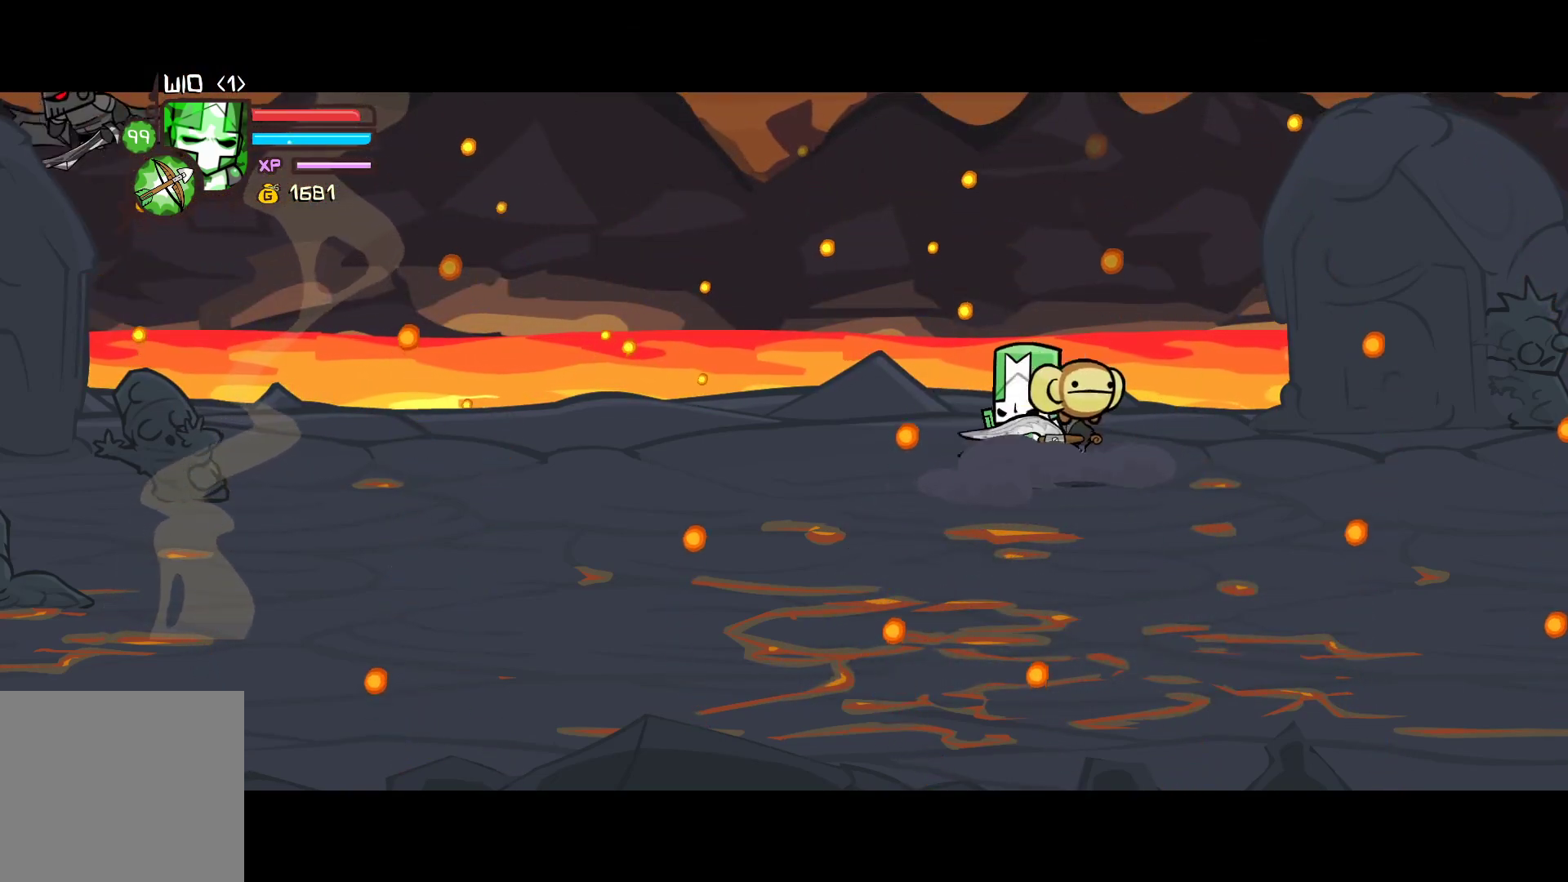
{"buttons": ["L2"], "left_stick": "left", "events": [[67, "L2", "down"], [100, "left_stick", "up-left"], [183, "L2", "up"], [183, "left_stick", "right"], [250, "L2", "down"], [283, "left_stick", "left"], [350, "L2", "up"], [383, "left_stick", "down-right"], [433, "L2", "down"], [500, "left_stick", "left"]]}
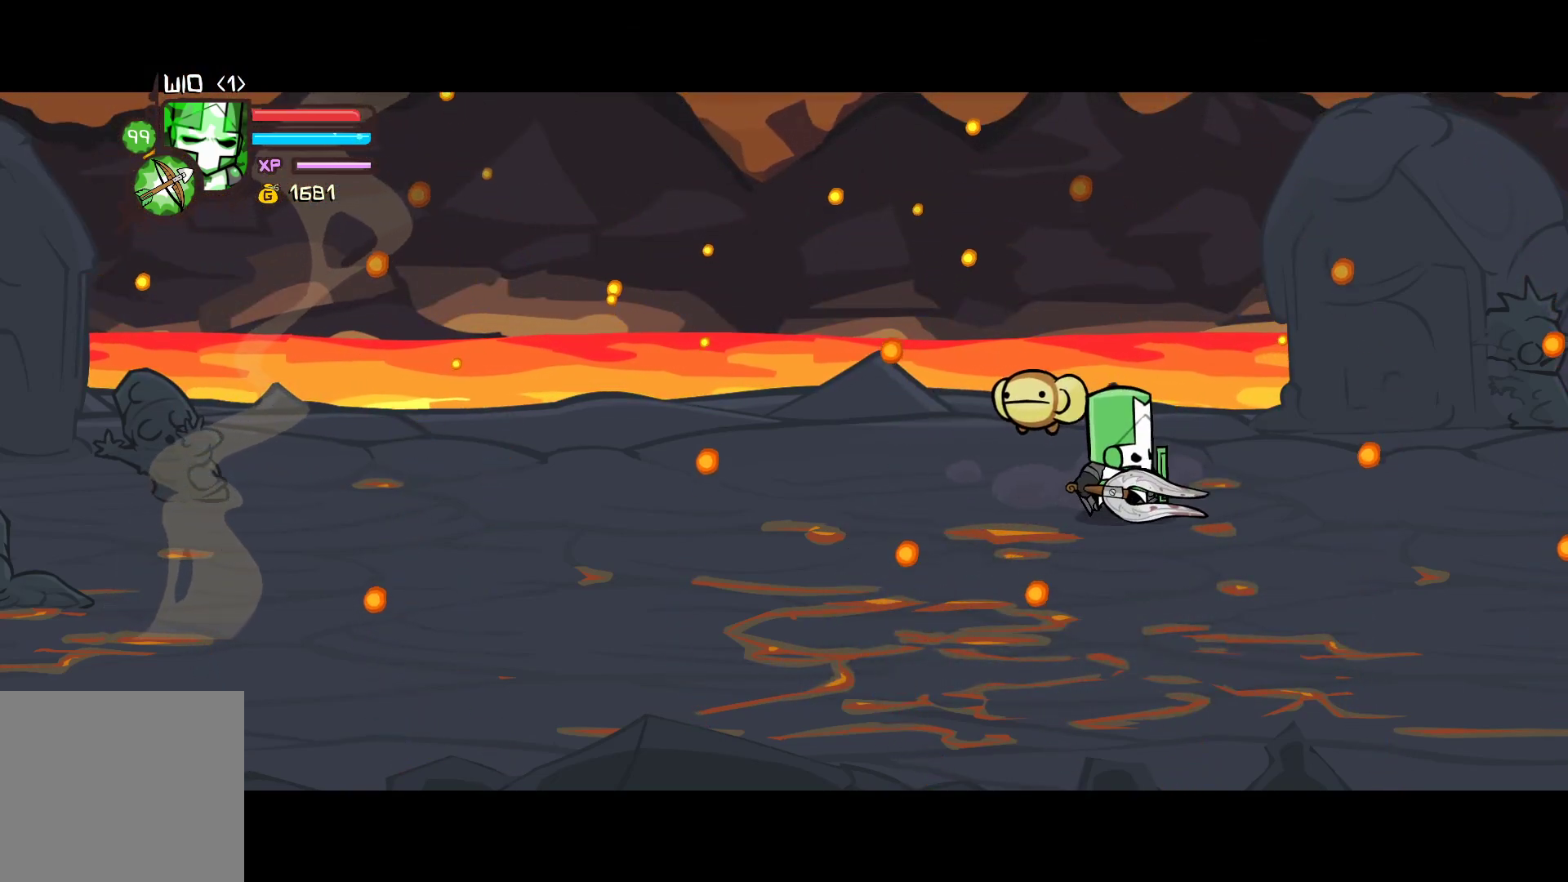
{"buttons": ["L2"], "left_stick": "down-right", "events": [[50, "L2", "up"], [83, "left_stick", "right"], [133, "L2", "down"], [183, "left_stick", "left"], [233, "L2", "up"], [283, "left_stick", "down-right"], [317, "L2", "down"], [383, "left_stick", "left"], [433, "L2", "up"], [483, "left_stick", "down-right"], [500, "L2", "down"]]}
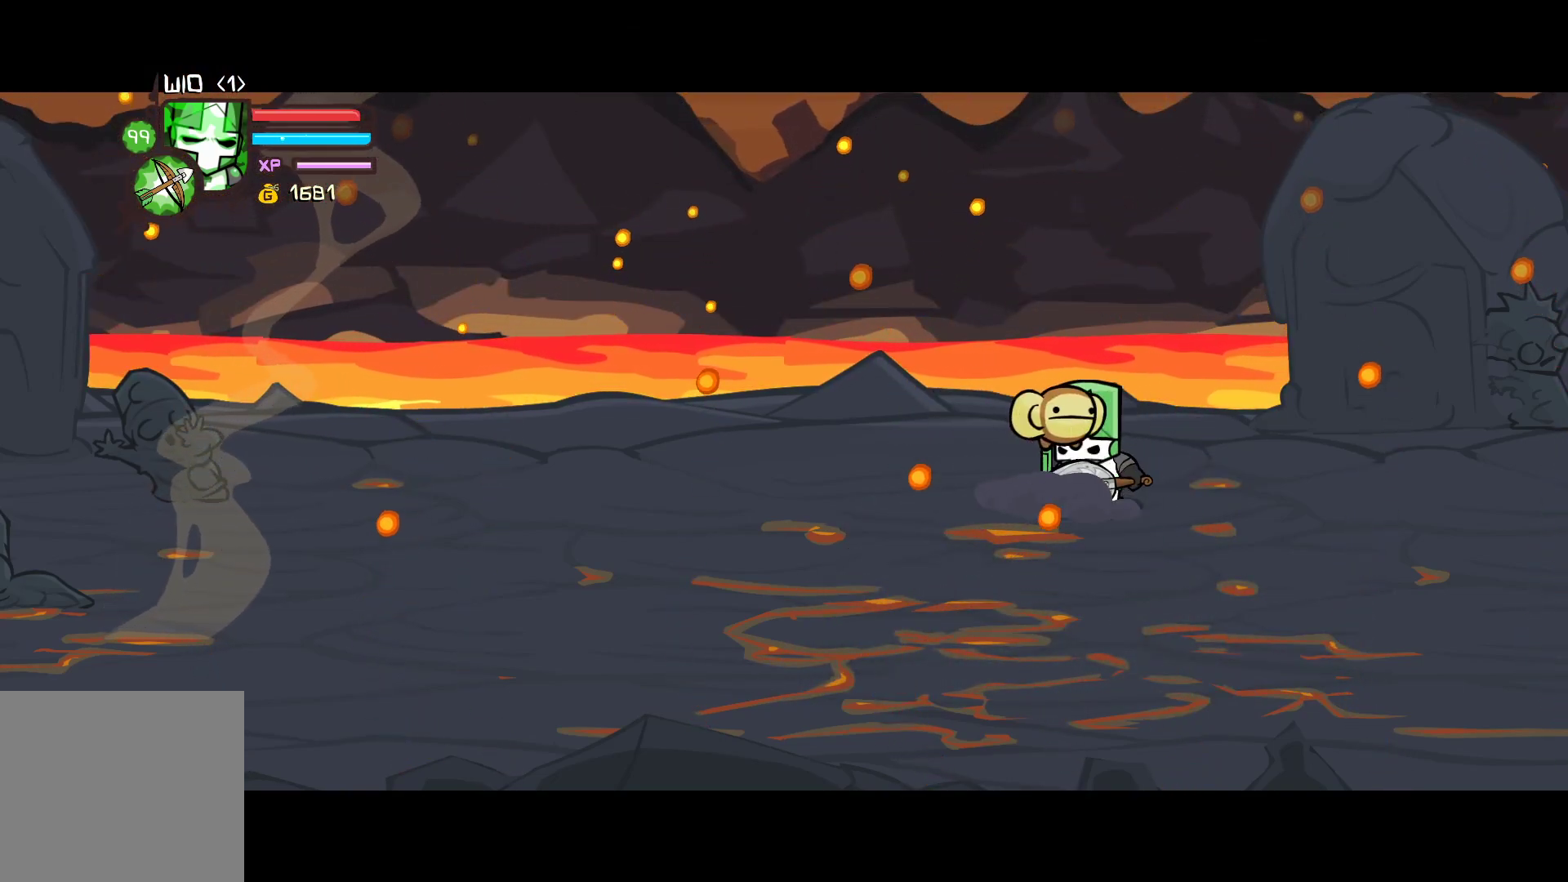
{"buttons": ["L2"], "left_stick": "up-left", "events": [[83, "left_stick", "left"], [100, "L2", "up"], [167, "left_stick", "right"], [183, "L2", "down"], [283, "L2", "up"], [283, "left_stick", "up-left"], [350, "left_stick", "right"], [367, "L2", "down"], [467, "left_stick", "up-left"]]}
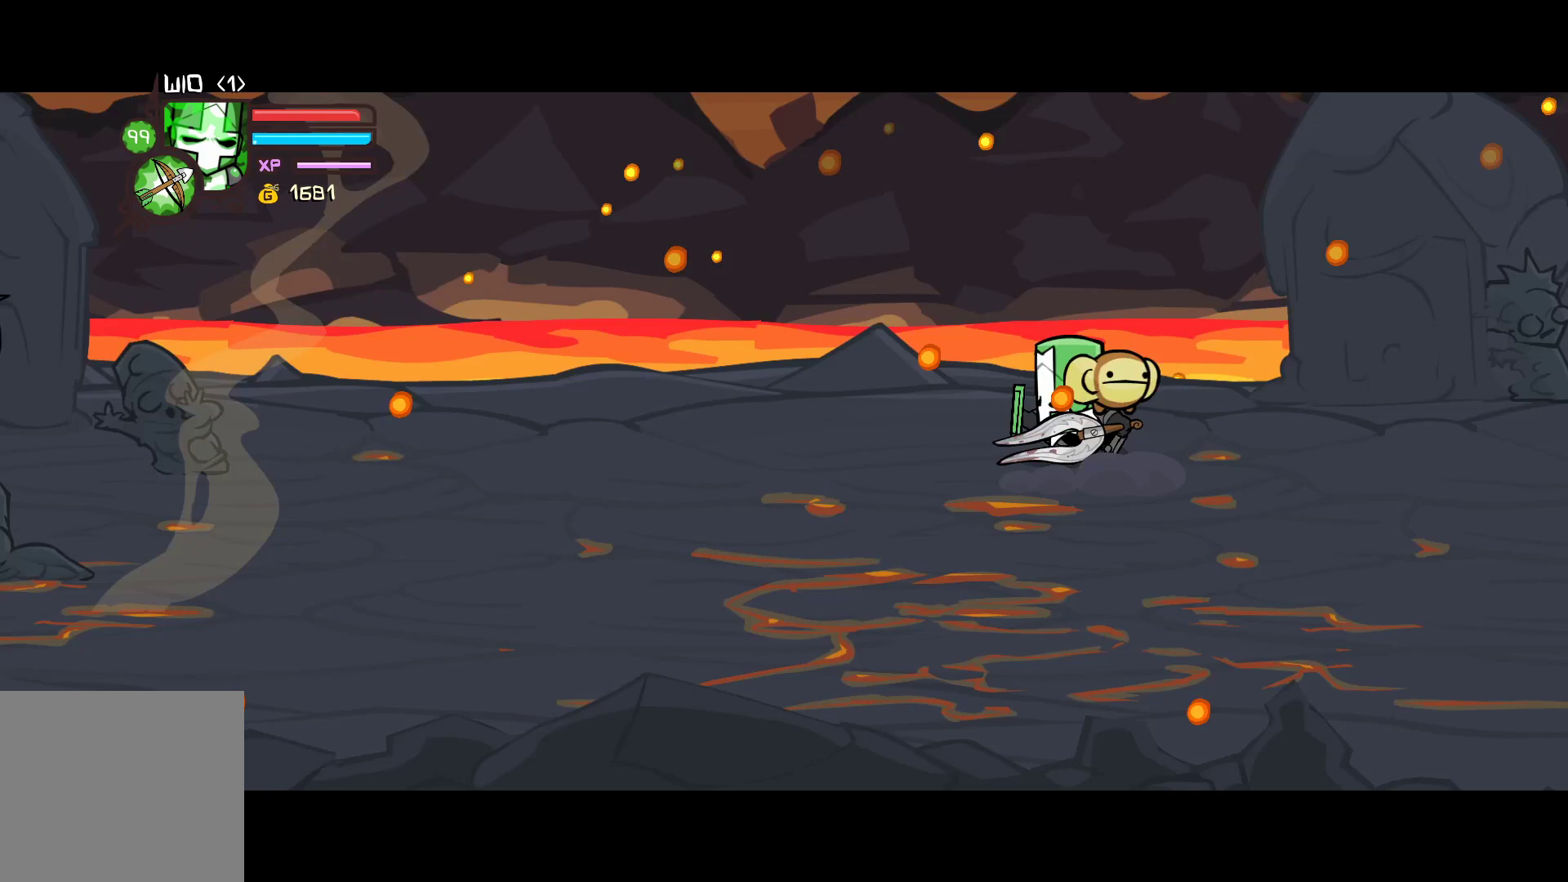
{"buttons": ["L2"], "left_stick": "right", "events": [[50, "L2", "up"], [67, "left_stick", "right"], [100, "L2", "down"], [167, "left_stick", "left"], [233, "L2", "up"], [250, "left_stick", "right"], [283, "L2", "down"], [350, "left_stick", "up-left"], [433, "left_stick", "right"]]}
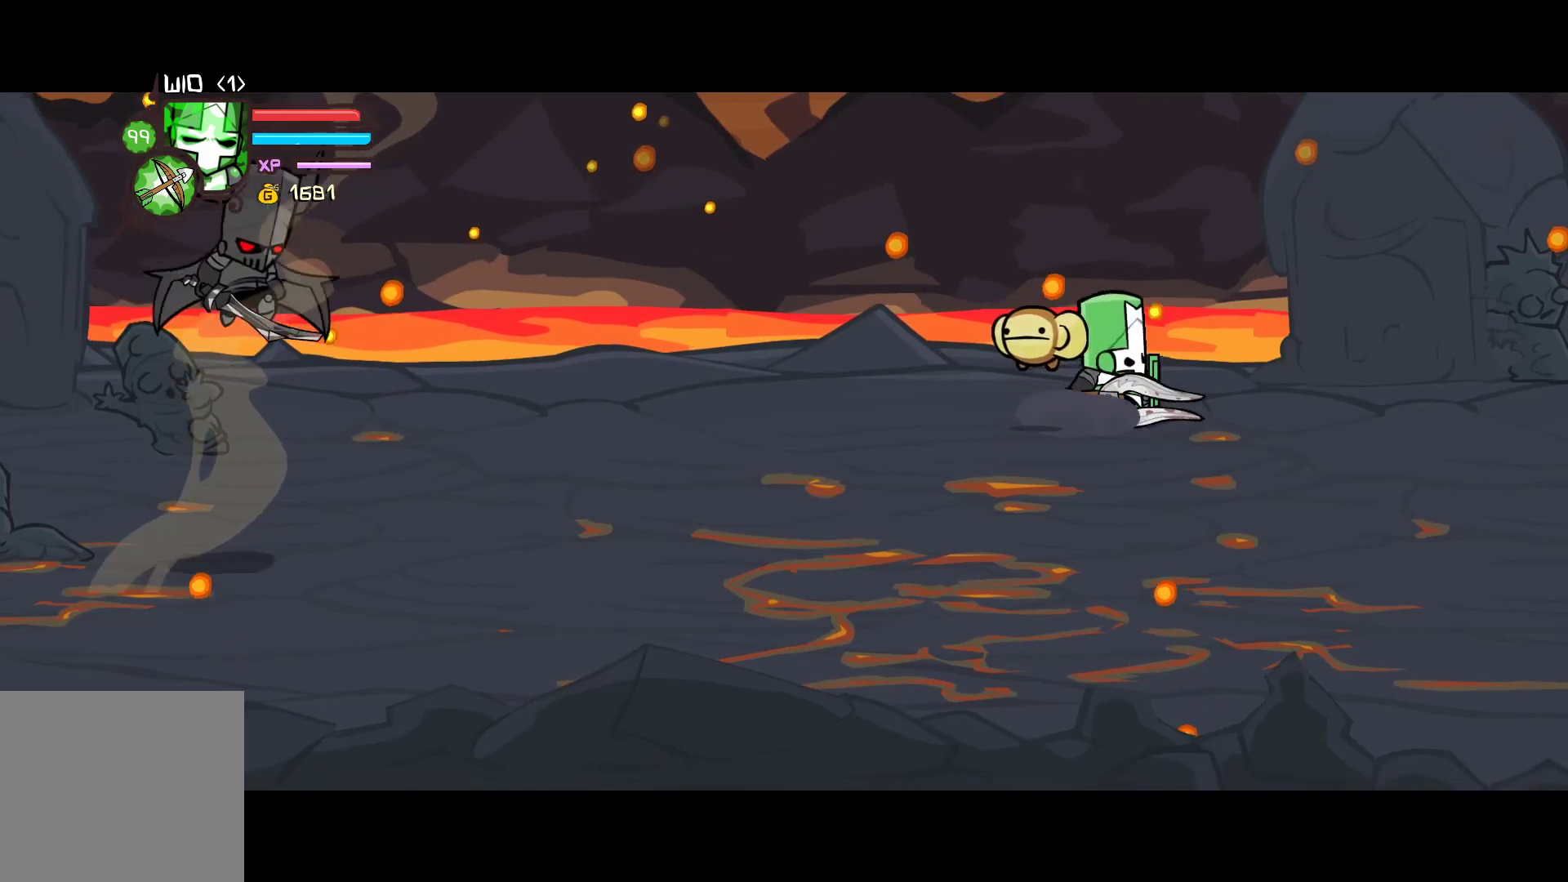
{"buttons": ["L2"], "left_stick": "down-right", "events": [[33, "left_stick", "left"], [117, "left_stick", "right"], [217, "left_stick", "left"], [300, "left_stick", "down-right"], [400, "left_stick", "left"], [433, "L2", "up"], [483, "left_stick", "down-right"], [500, "L2", "down"]]}
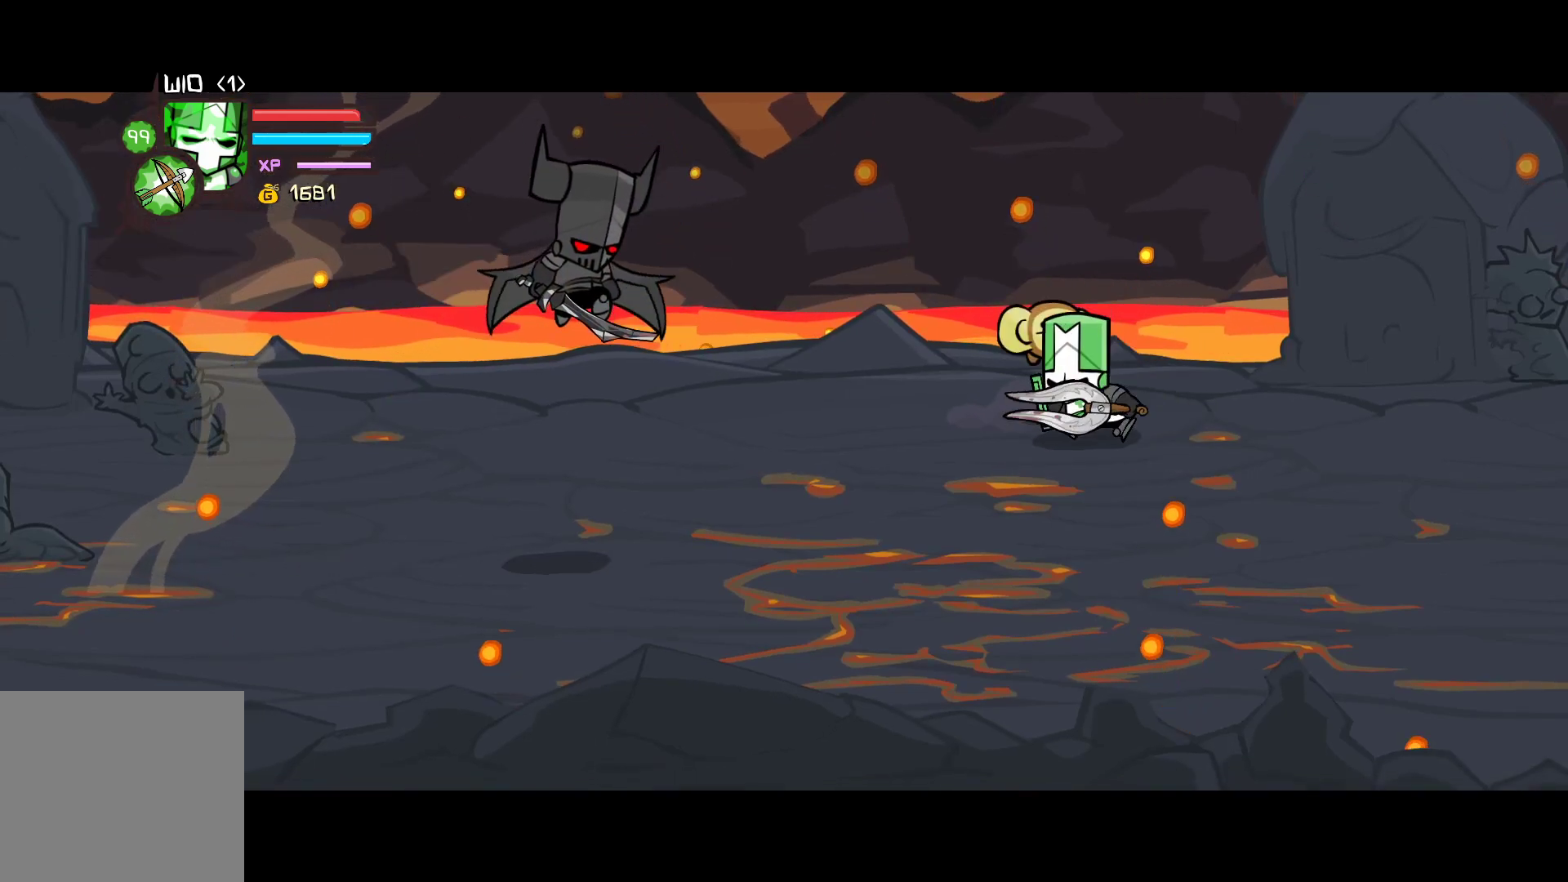
{"buttons": ["L2"], "left_stick": "down-left", "events": [[83, "left_stick", "left"], [150, "L2", "up"], [167, "left_stick", "down"], [233, "L2", "down"], [267, "left_stick", "left"], [317, "L2", "up"], [350, "left_stick", "down"], [417, "L2", "down"], [500, "left_stick", "down-left"]]}
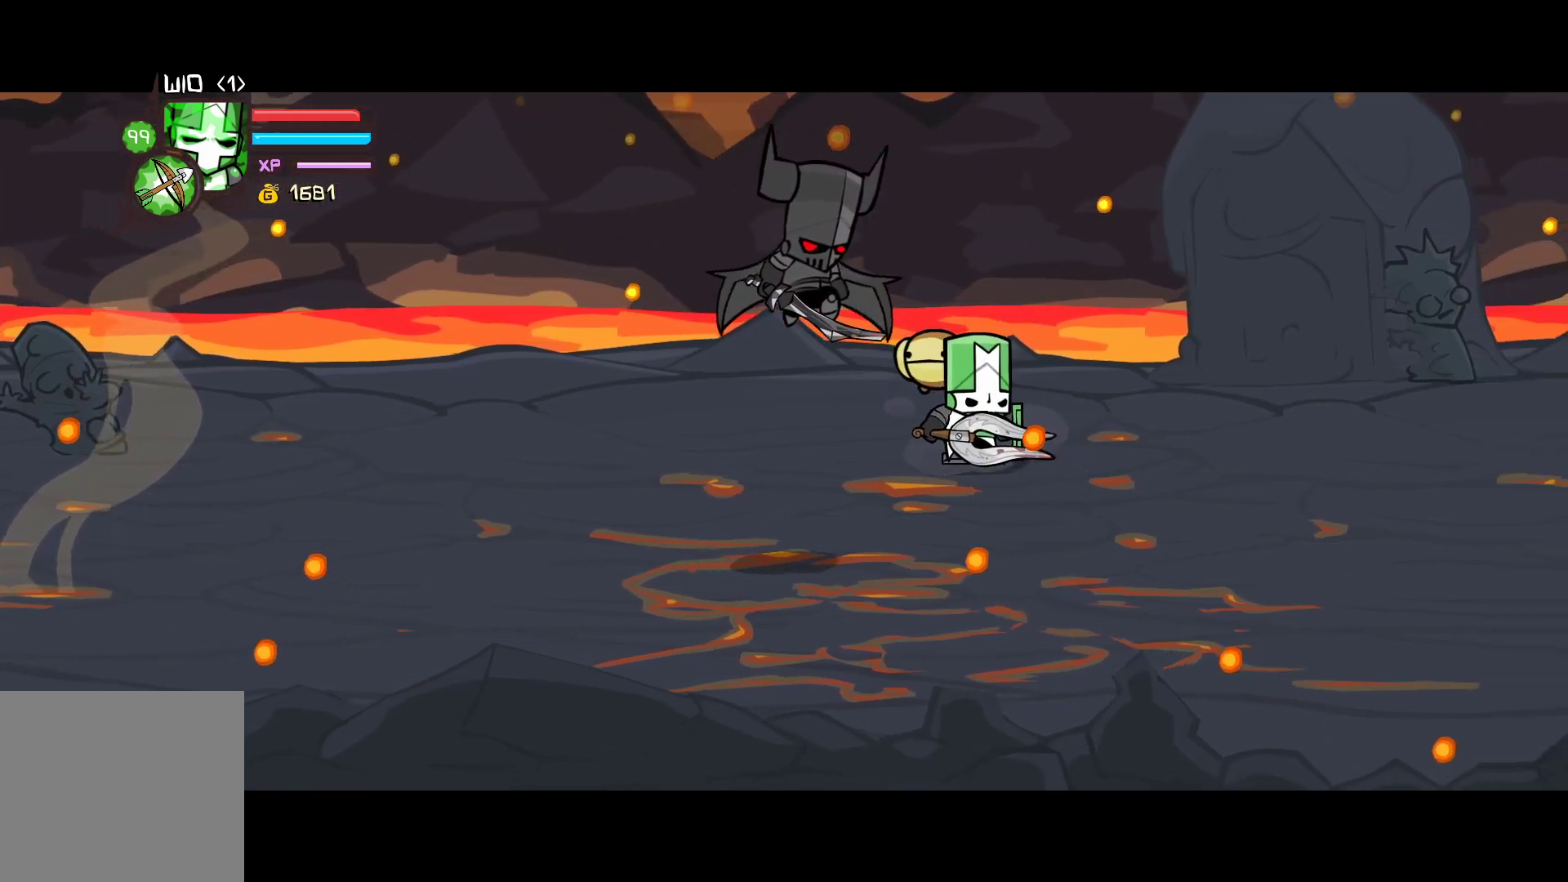
{"buttons": [], "left_stick": "center", "events": [[17, "L2", "up"], [17, "left_stick", "left"], [83, "L2", "down"], [167, "L2", "up"], [167, "left_stick", "down-right"], [267, "left_stick", "right"], [400, "left_stick", "center"]]}